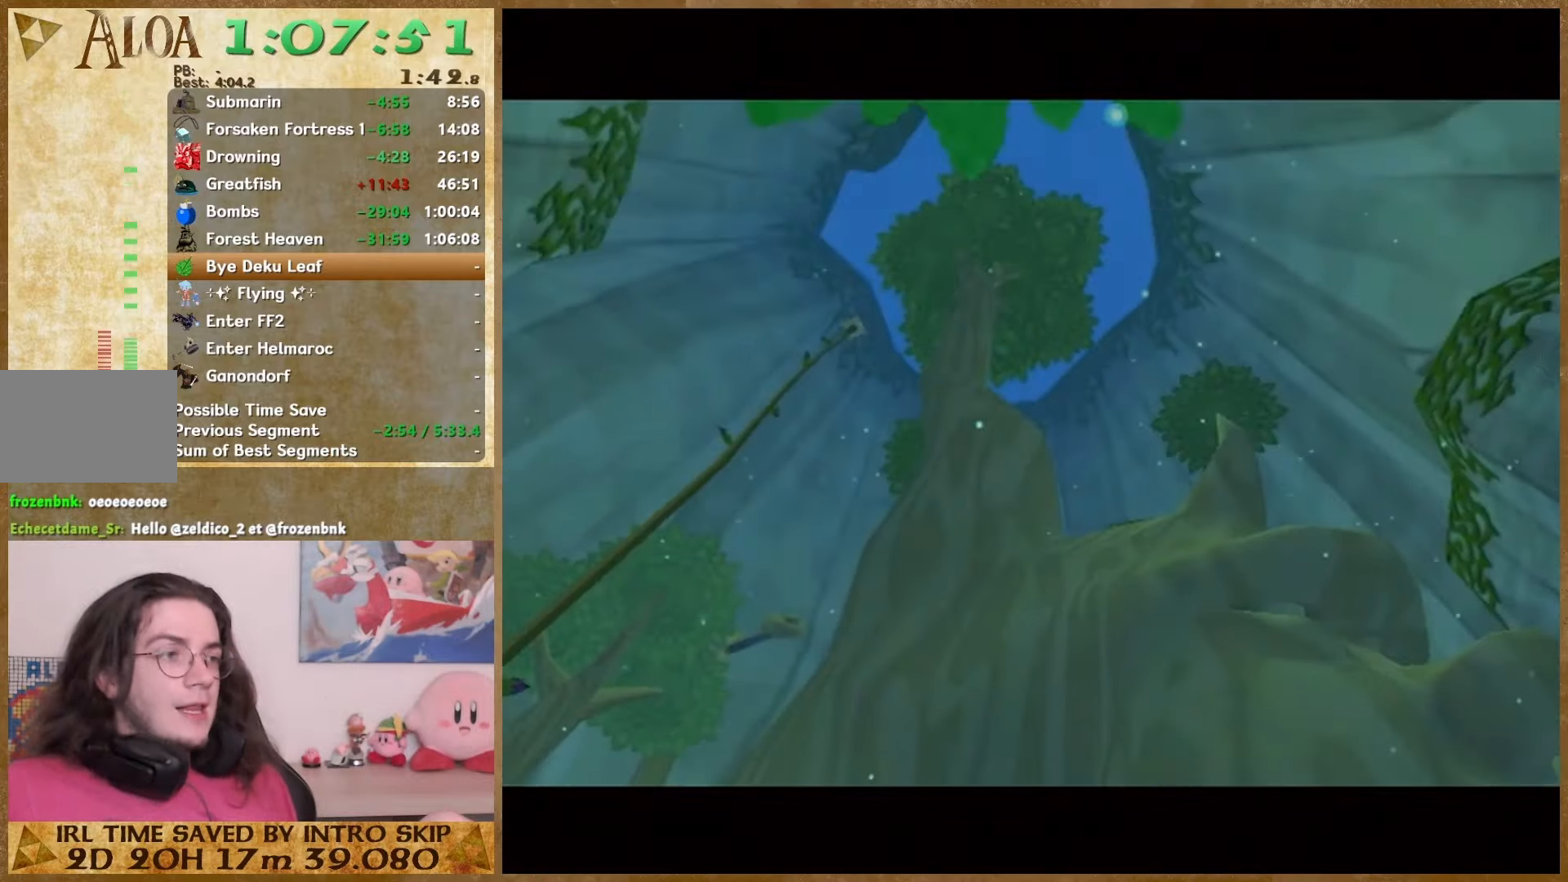
Gameplay with a controller (Nintendo layout); each line is a JSON object with the inputs held at the frame after it (dt_ms = milliseconds from this image to that frame). "events" lists button and stick changes between this image and that frame as [ms after this image, input, new state], when the widget could be followed in between. Not read: L1 L3 R3.
{"dt_ms": 1000, "buttons": ["B"], "left_stick": "center", "right_stick": "center"}
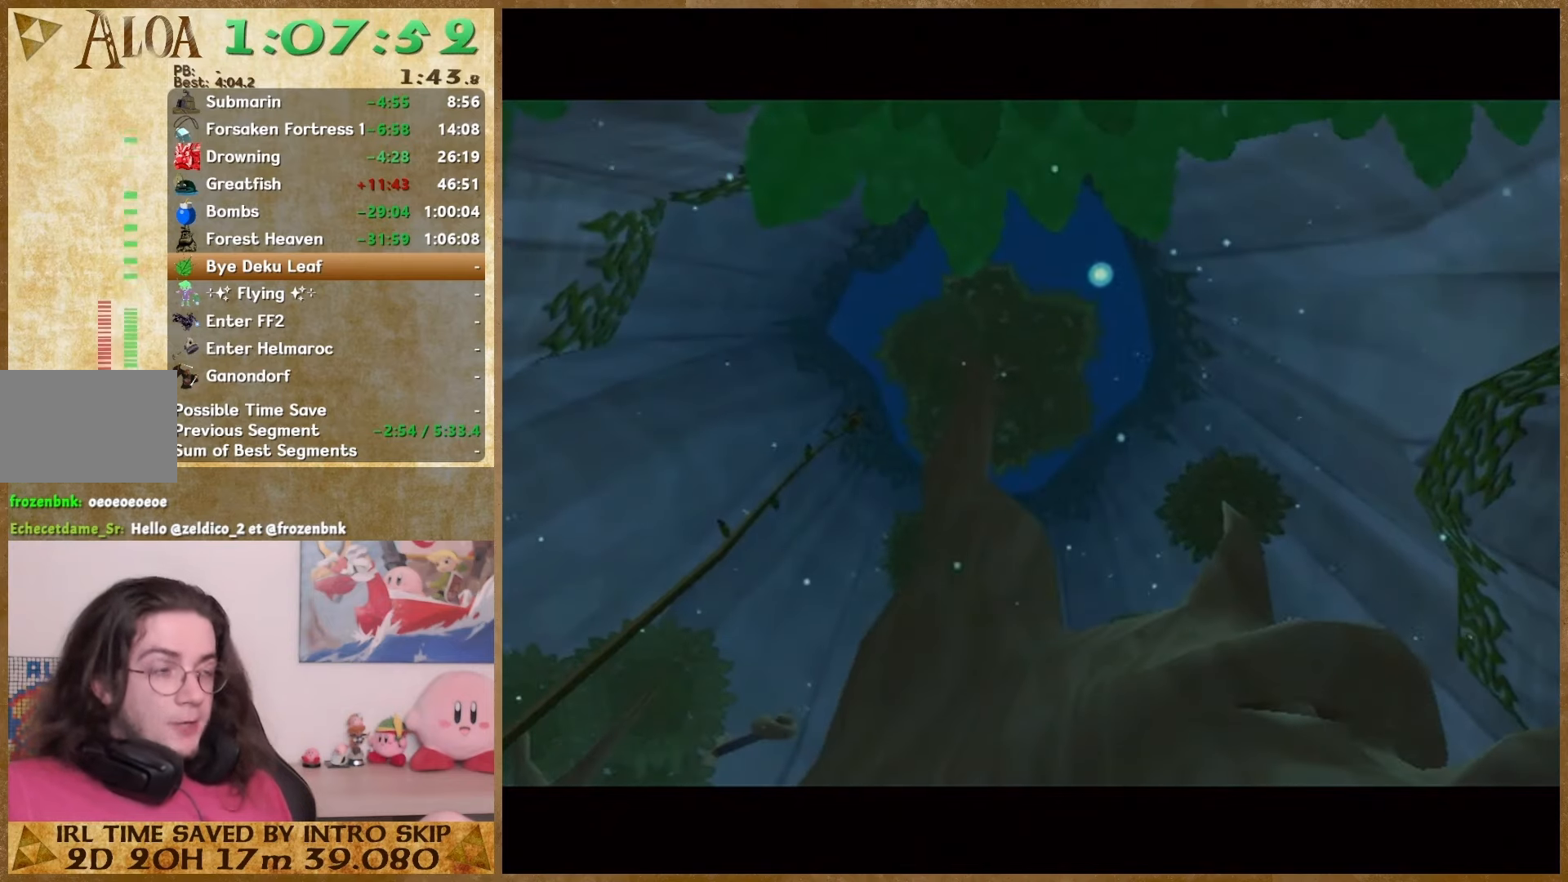
{"dt_ms": 500, "buttons": [], "left_stick": "center", "right_stick": "center"}
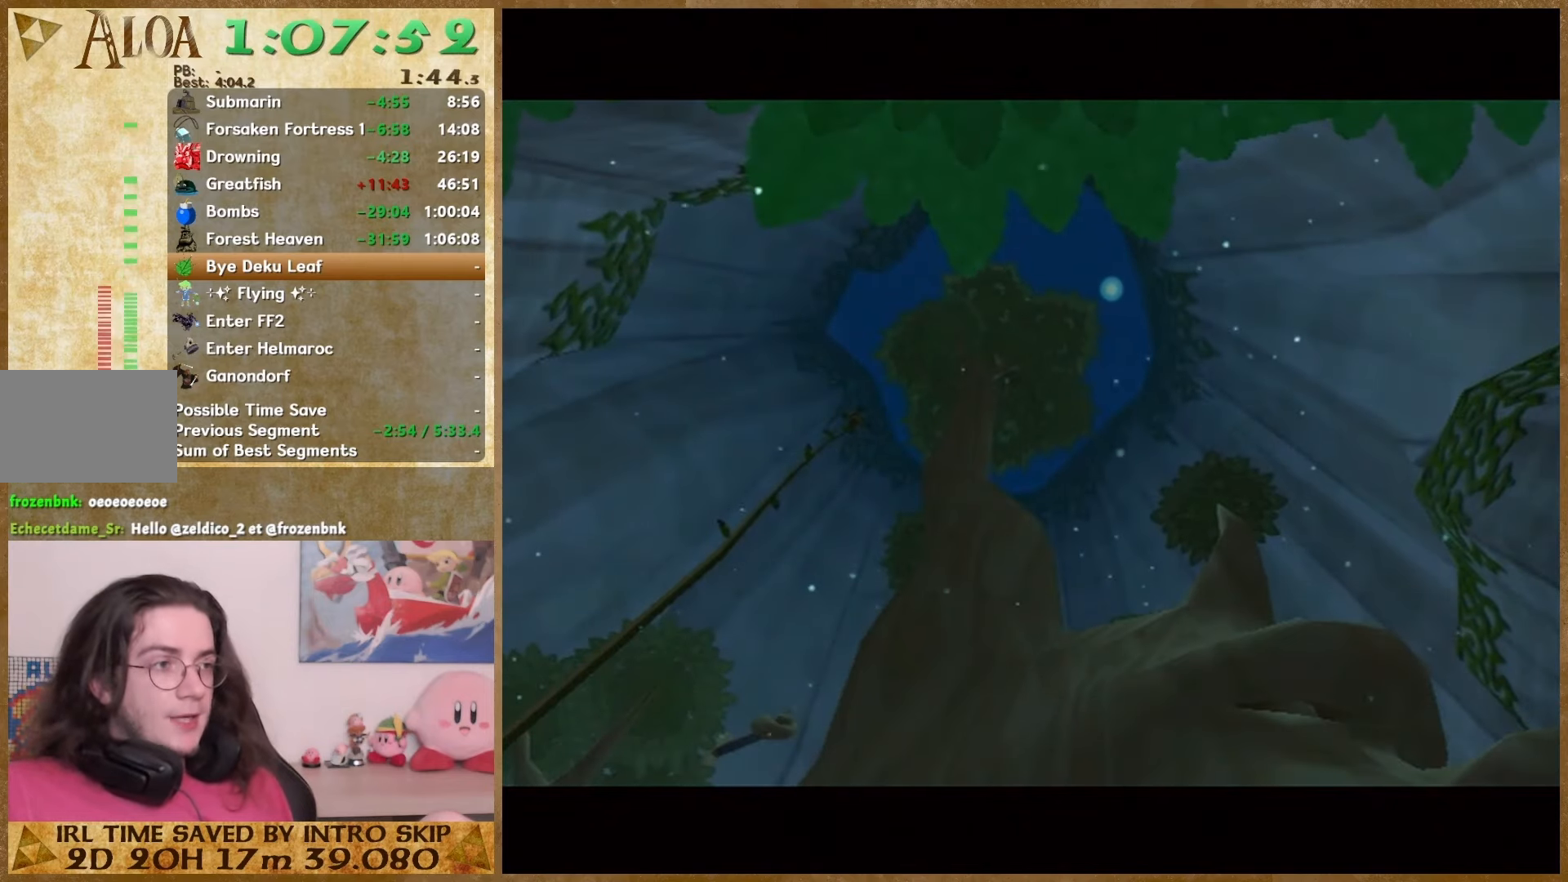
{"dt_ms": 1000, "buttons": ["A"], "left_stick": "center", "right_stick": "center"}
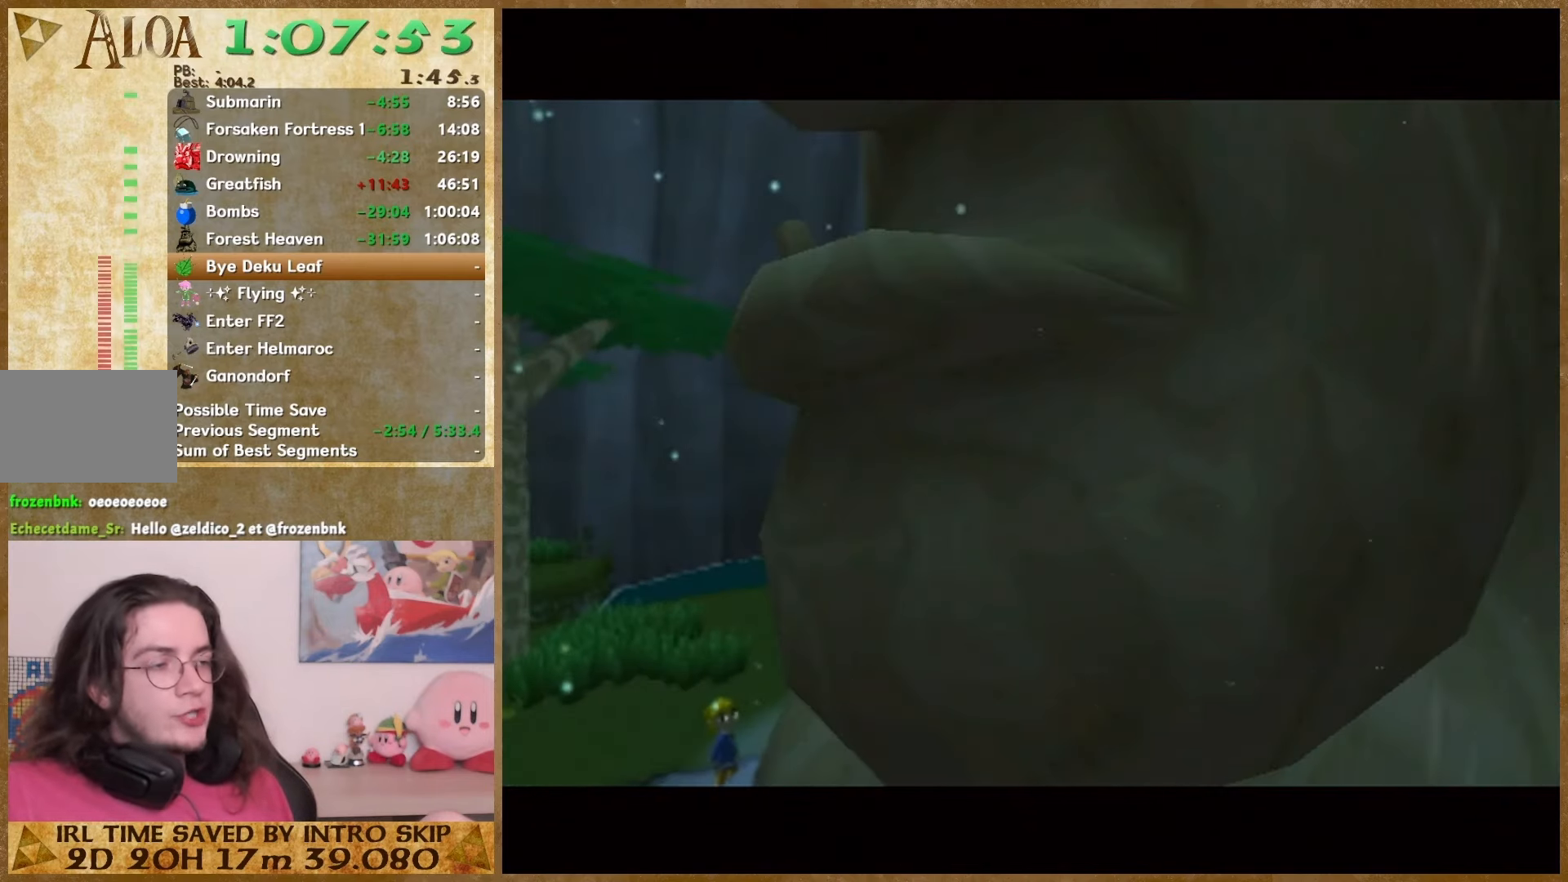
{"dt_ms": 500, "buttons": ["A"], "left_stick": "center", "right_stick": "center", "events": [[33, "A", "up"], [33, "B", "down"], [133, "A", "down"], [133, "B", "up"], [200, "A", "up"], [300, "A", "down"], [367, "A", "up"], [367, "B", "down"], [467, "A", "down"], [467, "B", "up"]]}
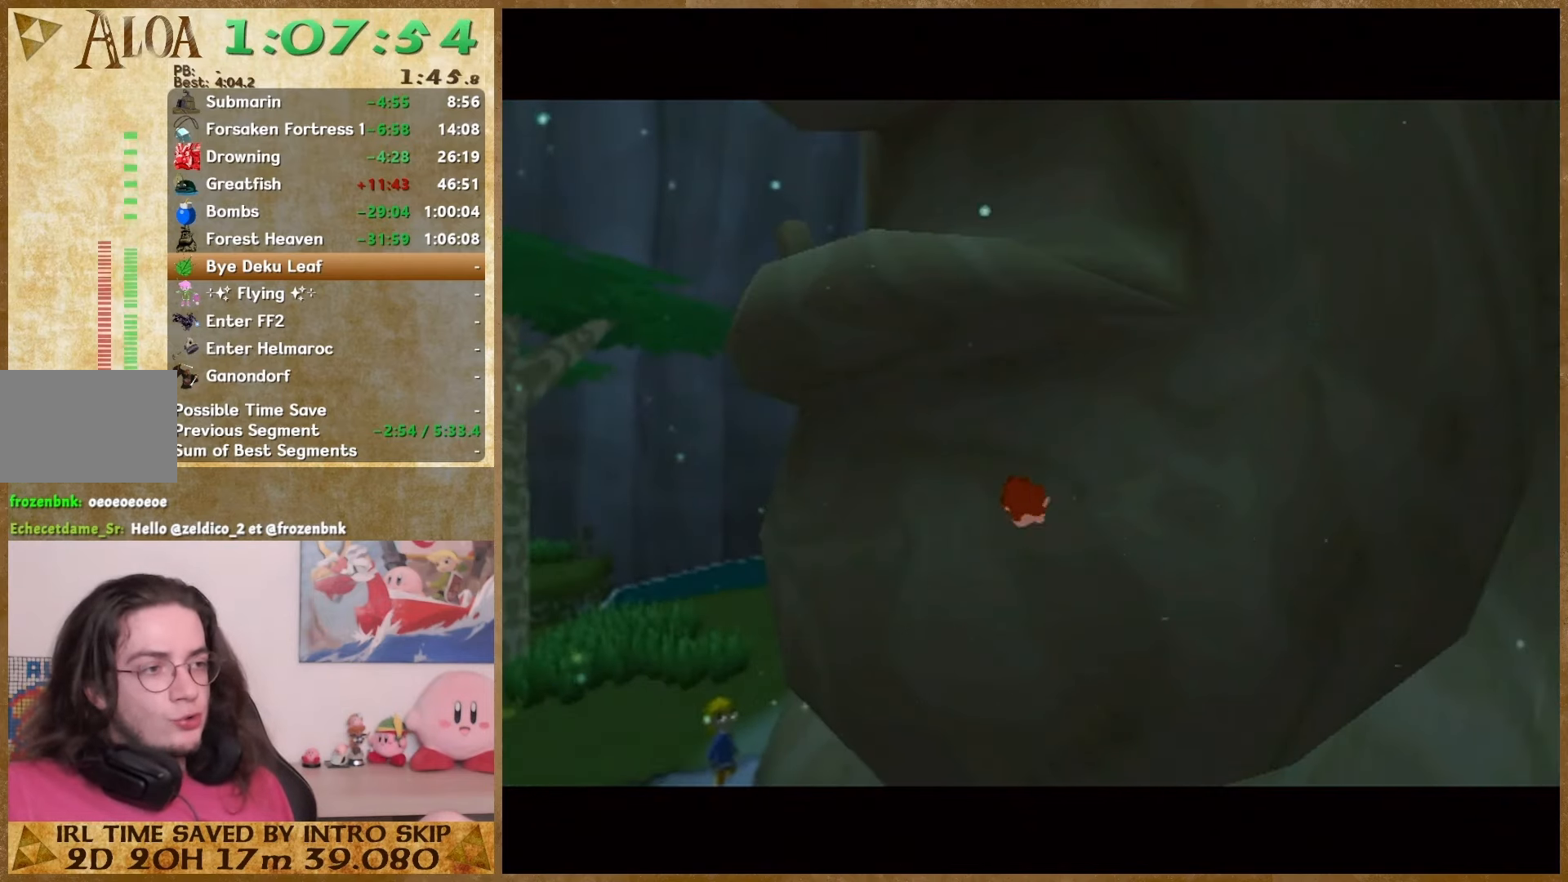
{"dt_ms": 500, "buttons": ["A"], "left_stick": "center", "right_stick": "center", "events": [[67, "A", "up"], [67, "B", "down"], [133, "A", "down"], [133, "B", "up"], [200, "A", "up"], [200, "B", "down"], [267, "B", "up"], [300, "A", "down"], [367, "A", "up"], [400, "B", "down"], [467, "A", "down"], [467, "B", "up"]]}
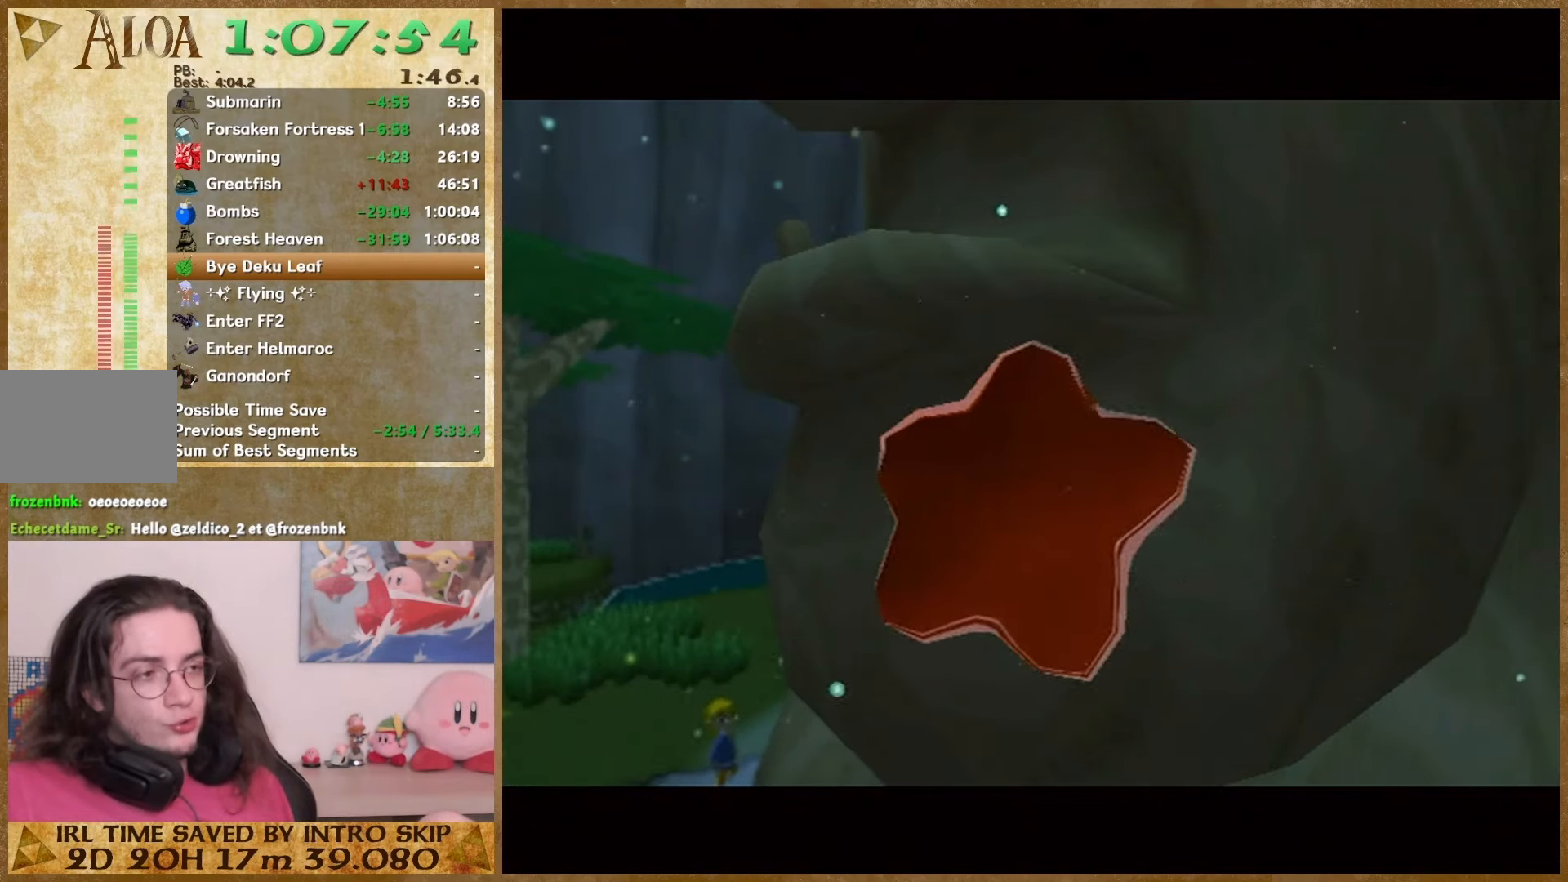
{"dt_ms": 500, "buttons": ["A"], "left_stick": "center", "right_stick": "center", "events": [[67, "A", "up"], [67, "B", "down"], [167, "A", "down"], [167, "B", "up"], [267, "A", "up"], [267, "B", "down"], [333, "B", "up"], [367, "A", "down"], [433, "A", "up"], [433, "B", "down"], [500, "A", "down"], [500, "B", "up"]]}
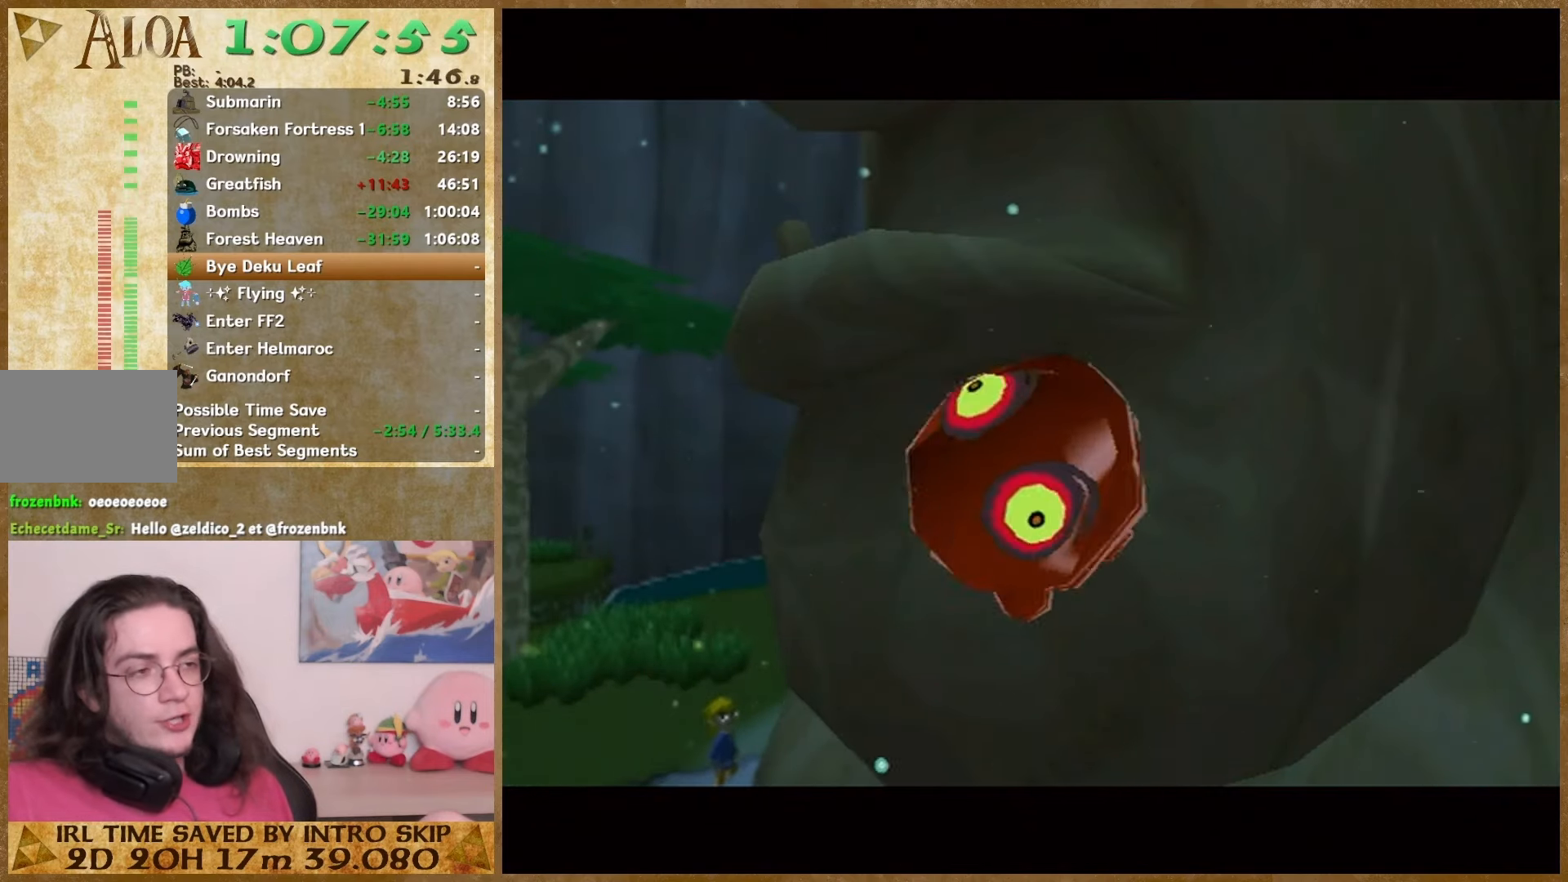
{"dt_ms": 500, "buttons": [], "left_stick": "center", "right_stick": "center", "events": [[100, "A", "up"], [167, "A", "down"], [267, "A", "up"], [267, "B", "down"], [333, "B", "up"], [367, "A", "down"], [433, "A", "up"]]}
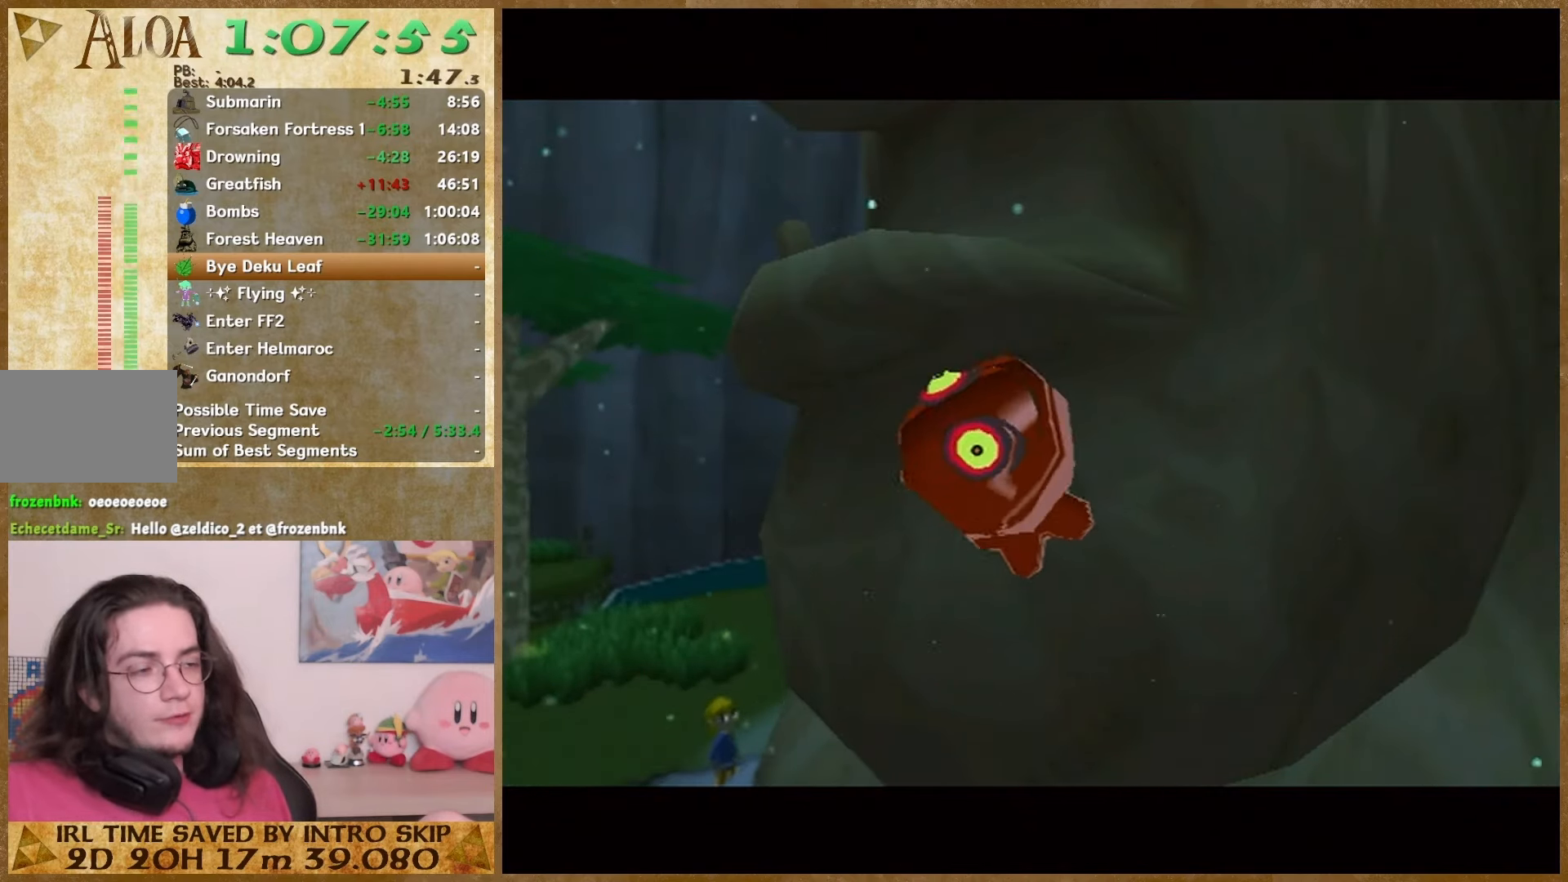
{"dt_ms": 500, "buttons": ["B"], "left_stick": "center", "right_stick": "center", "events": [[67, "B", "down"], [133, "B", "up"], [167, "A", "down"], [233, "A", "up"], [267, "B", "down"], [333, "B", "up"], [367, "A", "down"], [433, "A", "up"], [433, "B", "down"]]}
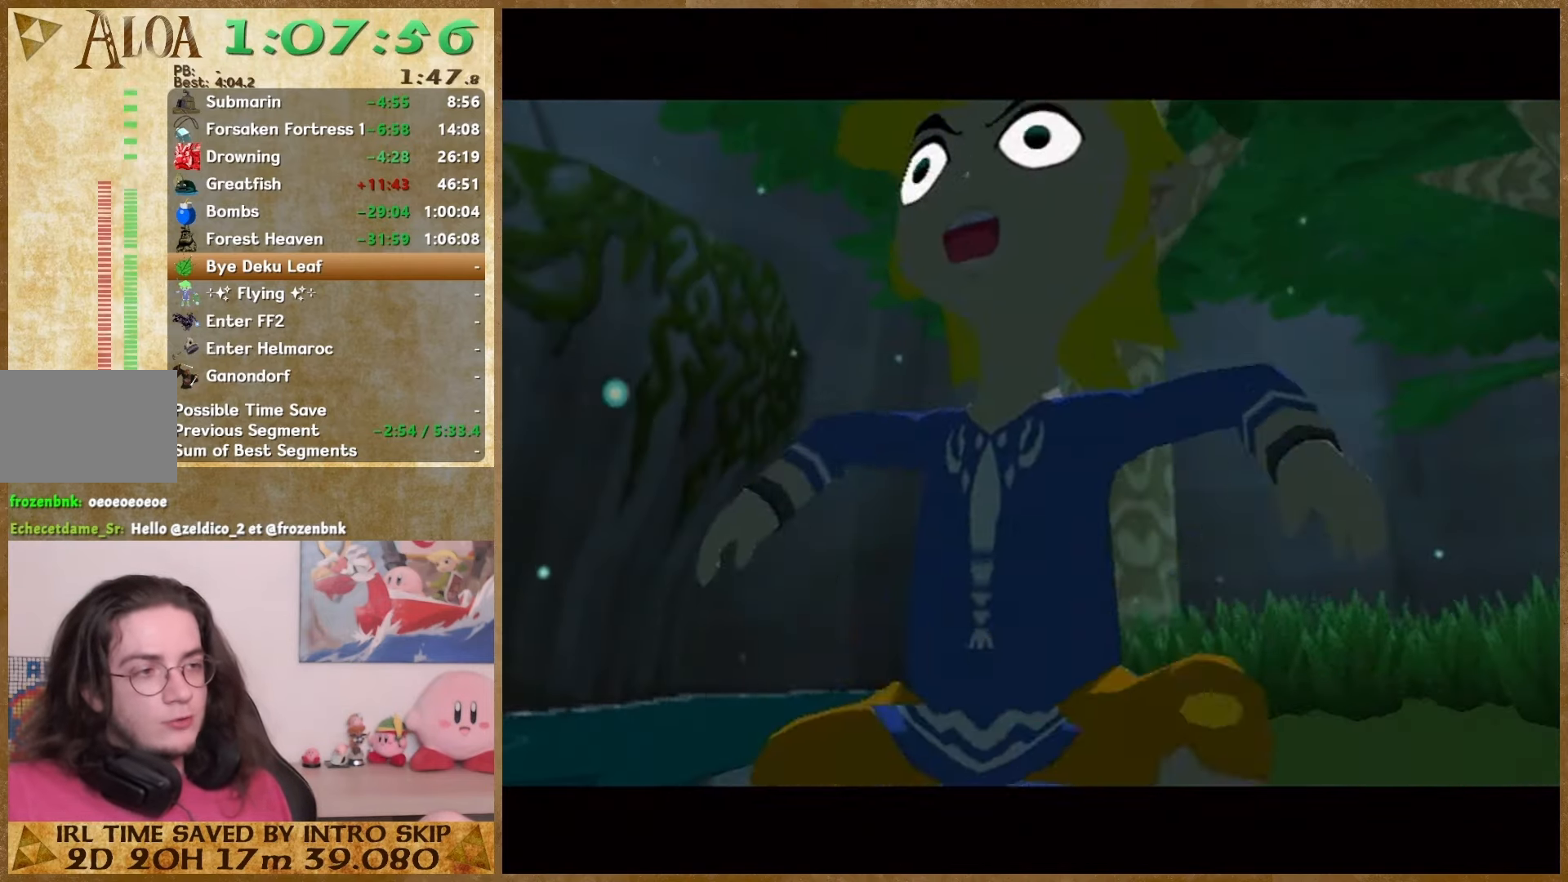
{"dt_ms": 500, "buttons": ["A"], "left_stick": "center", "right_stick": "center", "events": [[67, "B", "up"], [400, "B", "down"], [467, "B", "up"], [500, "A", "down"]]}
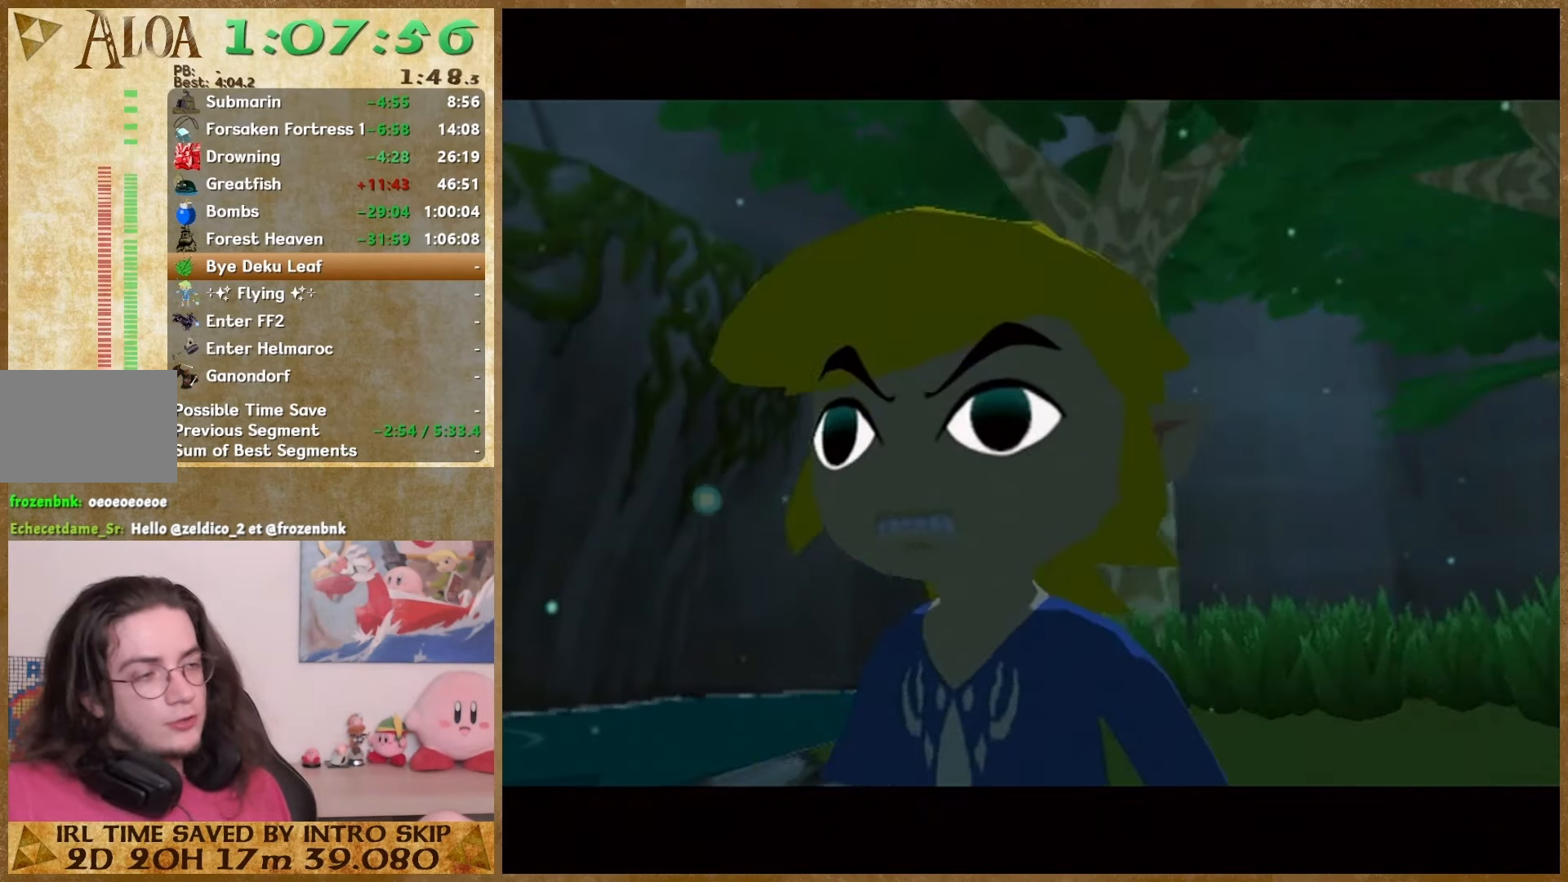
{"dt_ms": 500, "buttons": ["B"], "left_stick": "center", "right_stick": "center", "events": [[67, "A", "up"], [67, "B", "down"], [133, "B", "up"], [167, "A", "down"], [233, "A", "up"], [233, "B", "down"], [367, "A", "down"], [367, "B", "up"], [433, "A", "up"], [433, "B", "down"]]}
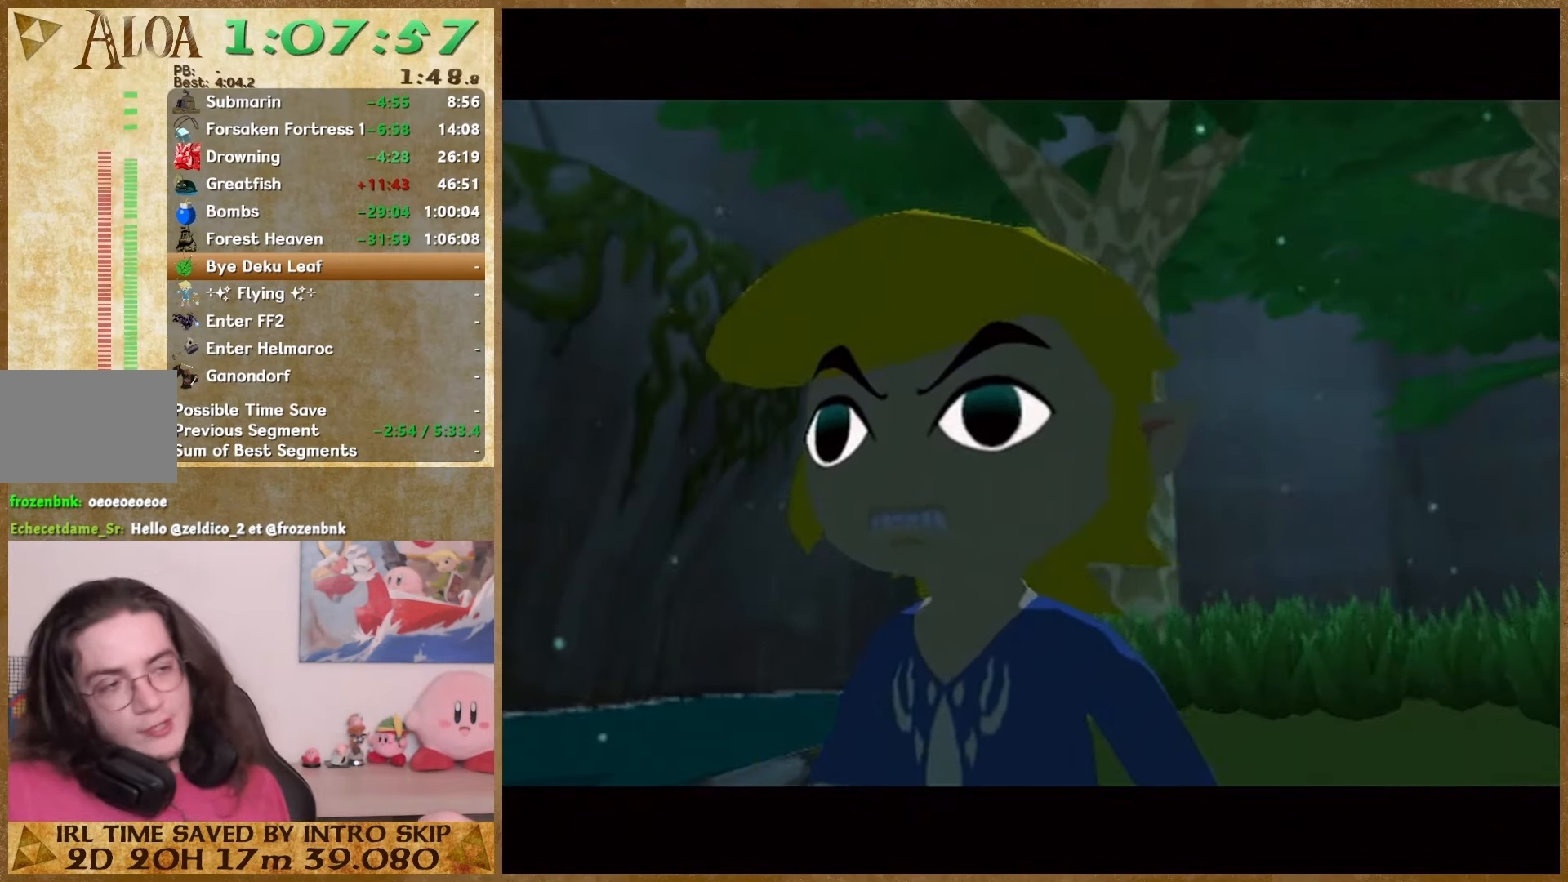
{"dt_ms": 500, "buttons": ["A"], "left_stick": "center", "right_stick": "center", "events": [[67, "A", "down"], [67, "B", "up"], [133, "A", "up"], [133, "B", "down"], [433, "A", "down"], [433, "B", "up"]]}
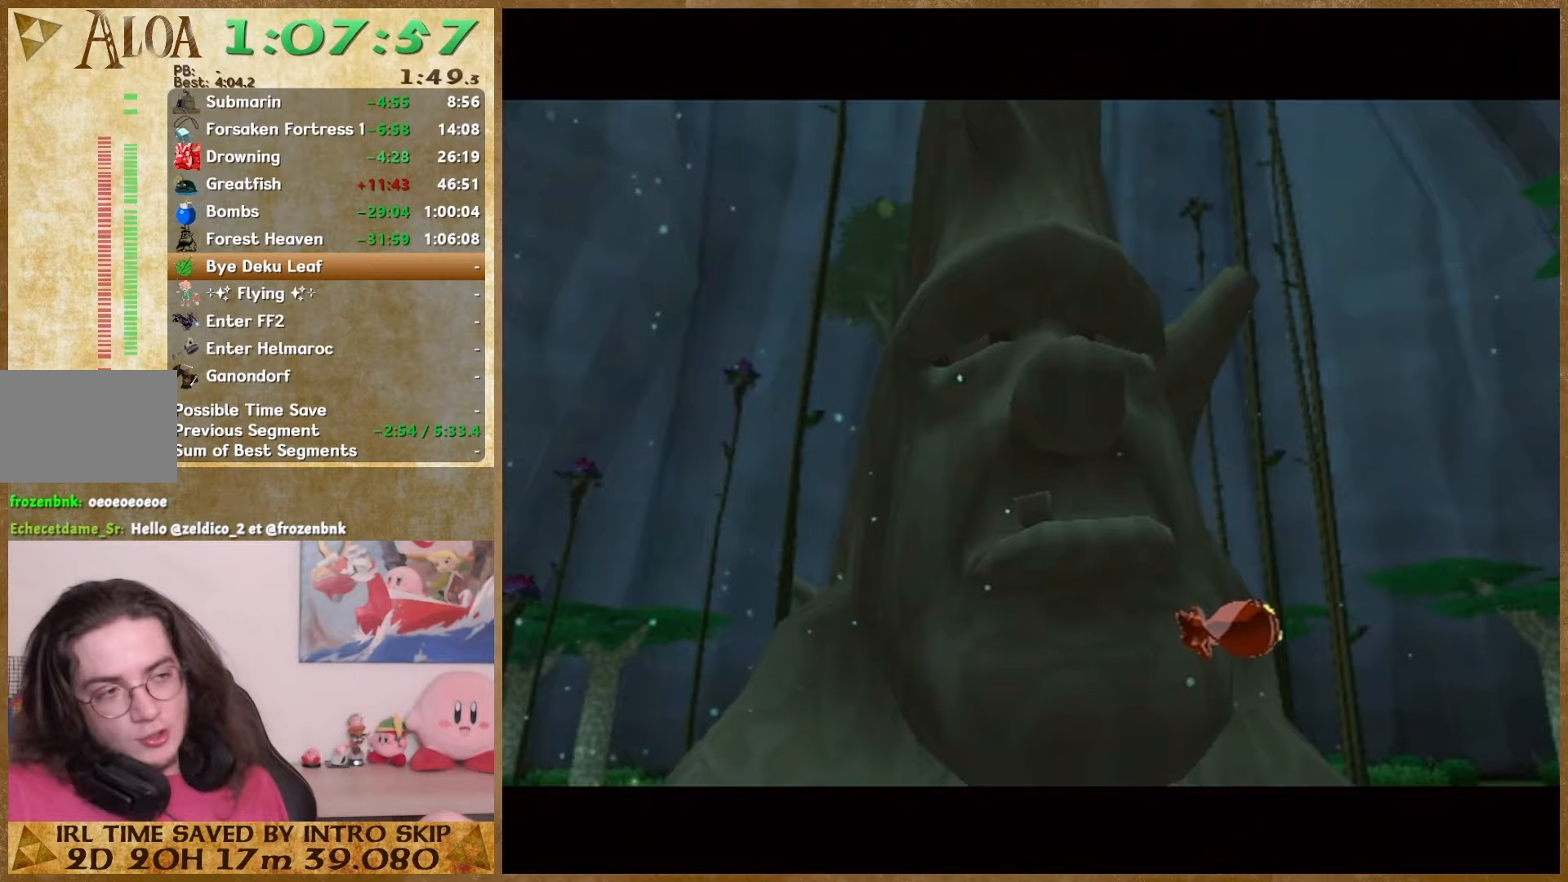
{"dt_ms": 500, "buttons": ["A"], "left_stick": "center", "right_stick": "center", "events": [[33, "A", "up"], [33, "B", "down"], [133, "A", "down"], [133, "B", "up"], [233, "A", "up"], [233, "B", "down"], [333, "A", "down"], [333, "B", "up"], [400, "A", "up"], [433, "B", "down"], [500, "A", "down"], [500, "B", "up"]]}
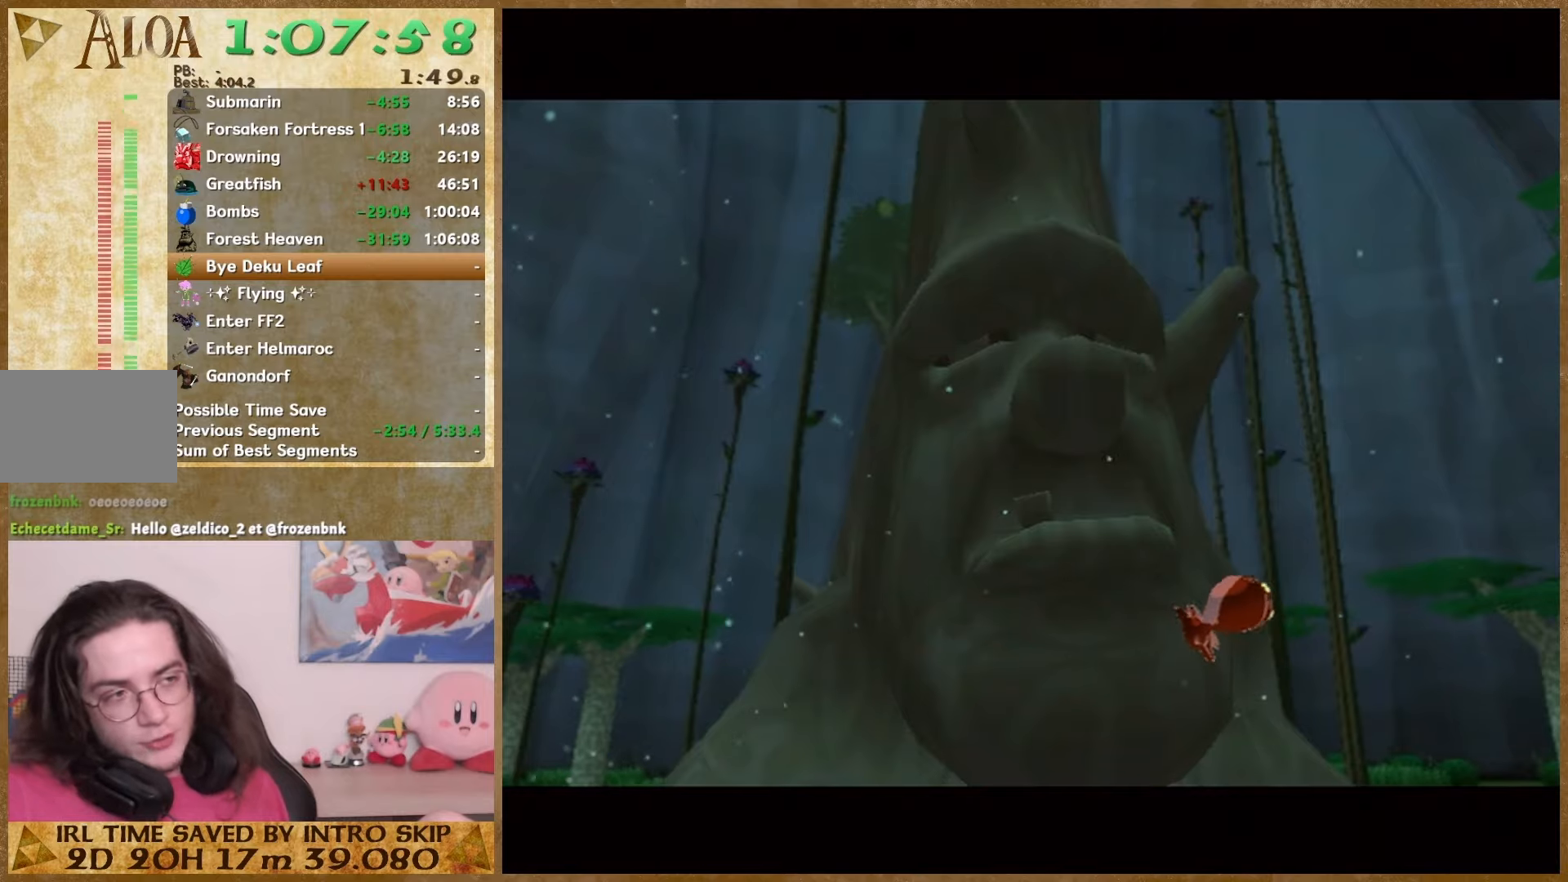
{"dt_ms": 500, "buttons": ["B"], "left_stick": "center", "right_stick": "center", "events": [[100, "A", "up"], [100, "B", "down"], [200, "A", "down"], [233, "B", "up"], [300, "A", "up"], [300, "B", "down"], [400, "A", "down"], [400, "B", "up"], [467, "A", "up"], [467, "B", "down"]]}
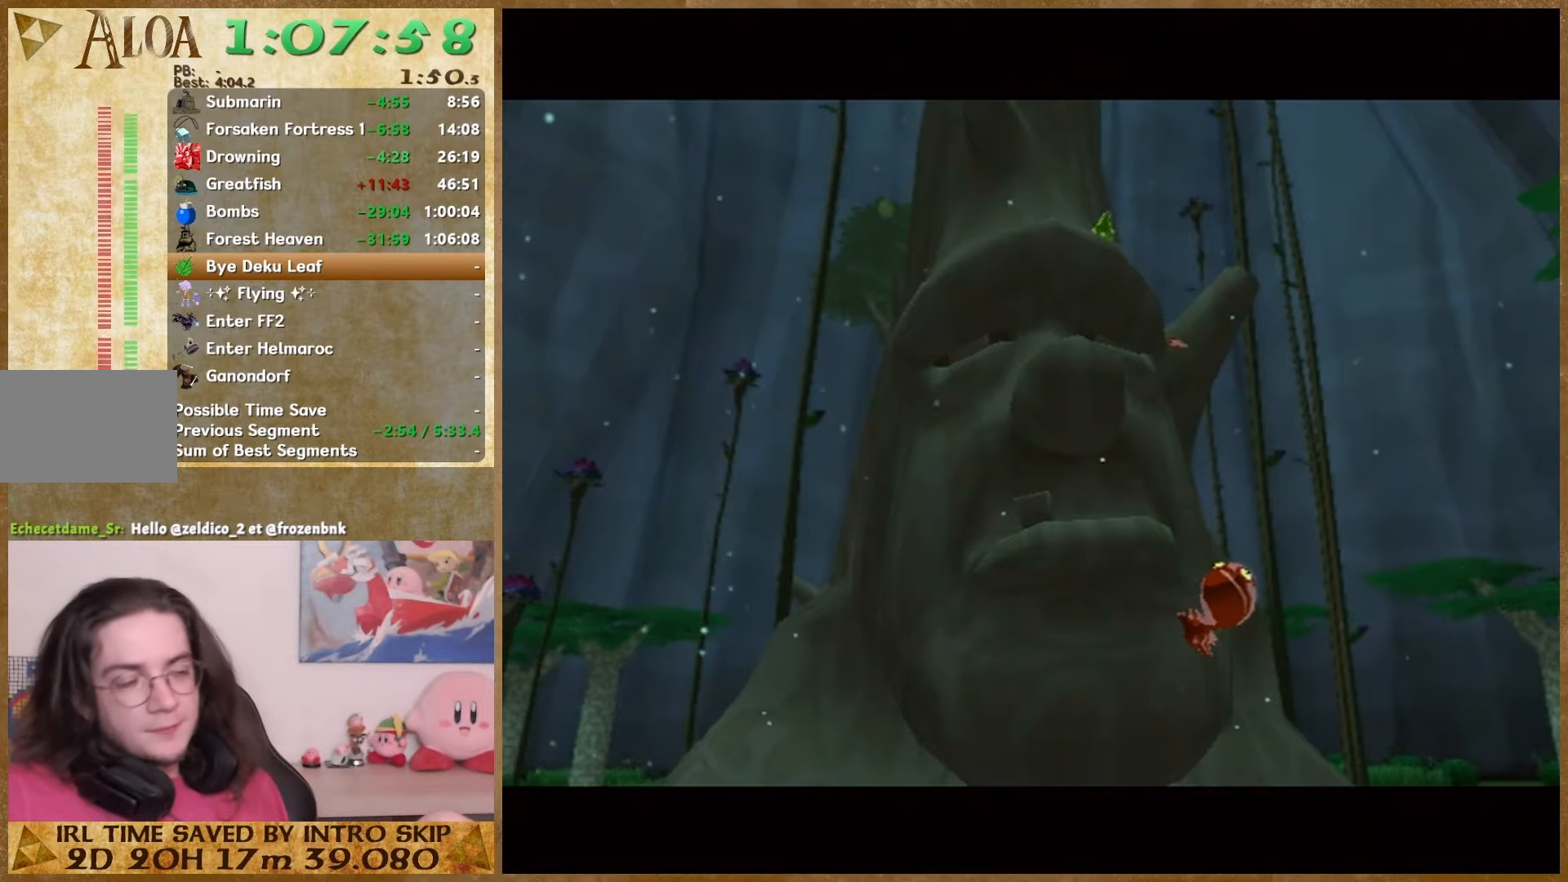
{"dt_ms": 500, "buttons": ["B"], "left_stick": "center", "right_stick": "center", "events": [[67, "A", "down"], [67, "B", "up"], [133, "A", "up"], [133, "B", "down"], [233, "B", "up"], [267, "A", "down"], [333, "A", "up"], [333, "B", "down"], [400, "A", "down"], [400, "B", "up"], [500, "A", "up"], [500, "B", "down"]]}
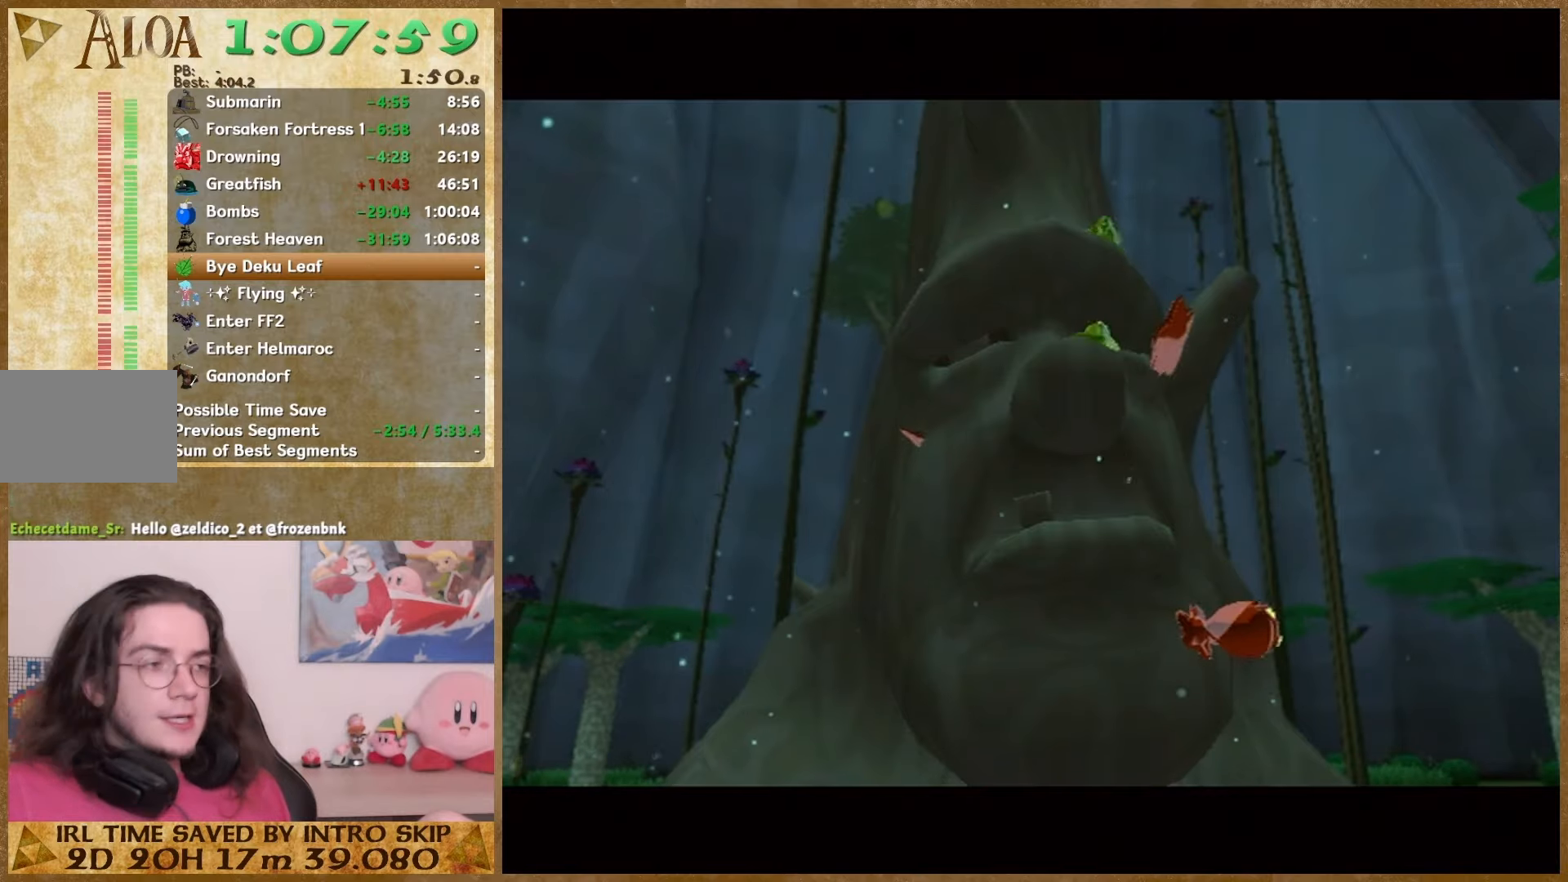
{"dt_ms": 500, "buttons": ["A"], "left_stick": "center", "right_stick": "center", "events": [[100, "A", "down"], [100, "B", "up"], [167, "A", "up"], [167, "B", "down"], [267, "B", "up"], [300, "A", "down"], [367, "A", "up"], [367, "B", "down"], [467, "A", "down"], [467, "B", "up"]]}
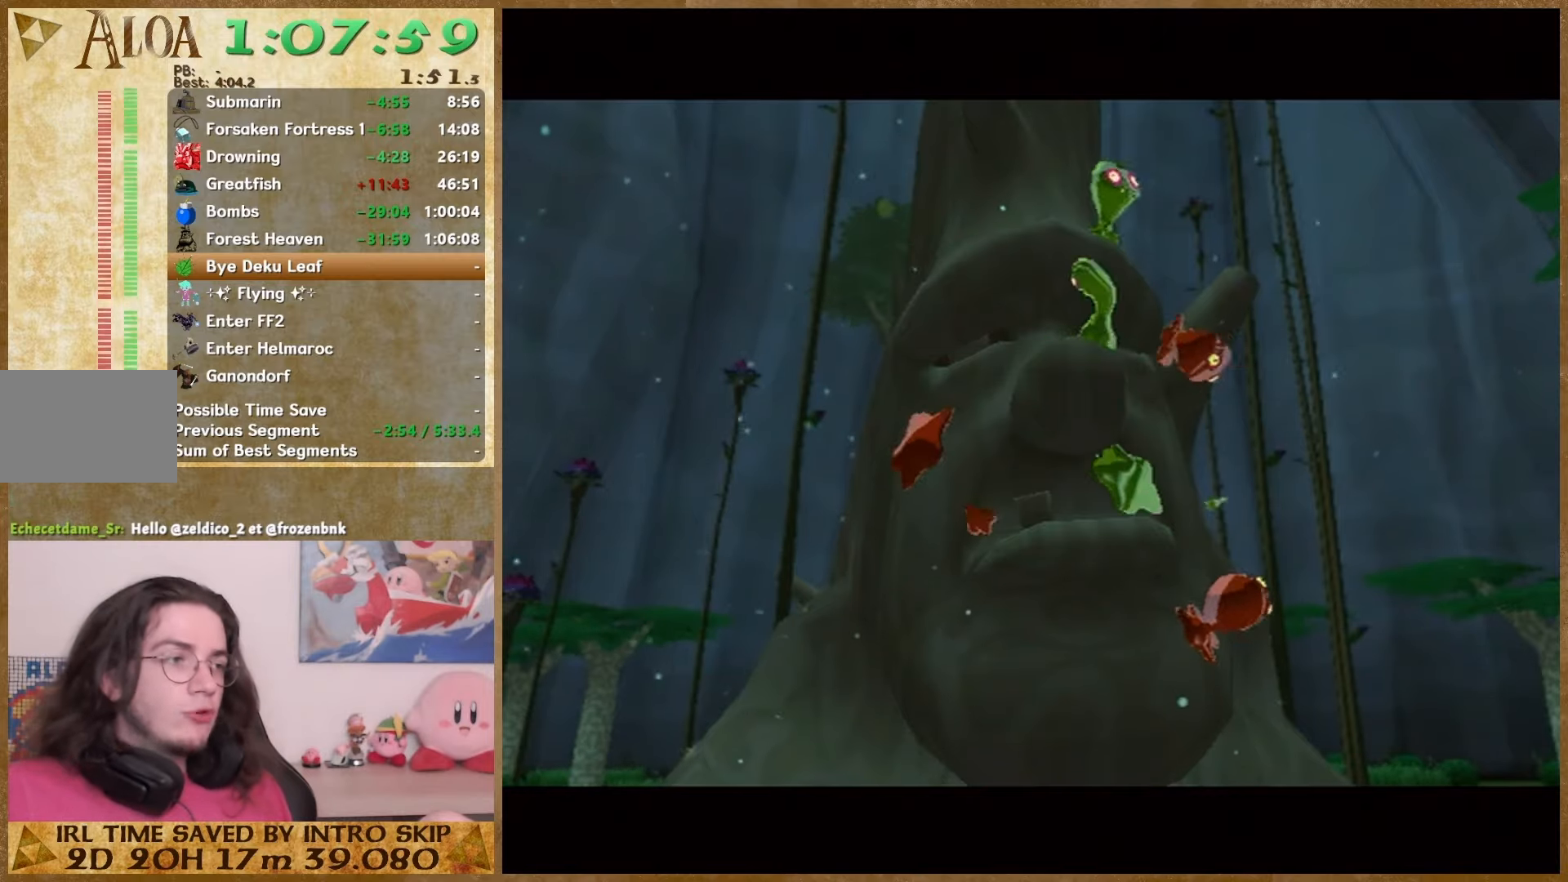
{"dt_ms": 500, "buttons": ["A"], "left_stick": "center", "right_stick": "center", "events": [[33, "A", "up"], [67, "B", "down"], [133, "A", "down"], [133, "B", "up"], [200, "A", "up"], [233, "B", "down"], [300, "A", "down"], [300, "B", "up"], [367, "A", "up"], [400, "B", "down"], [467, "A", "down"], [467, "B", "up"]]}
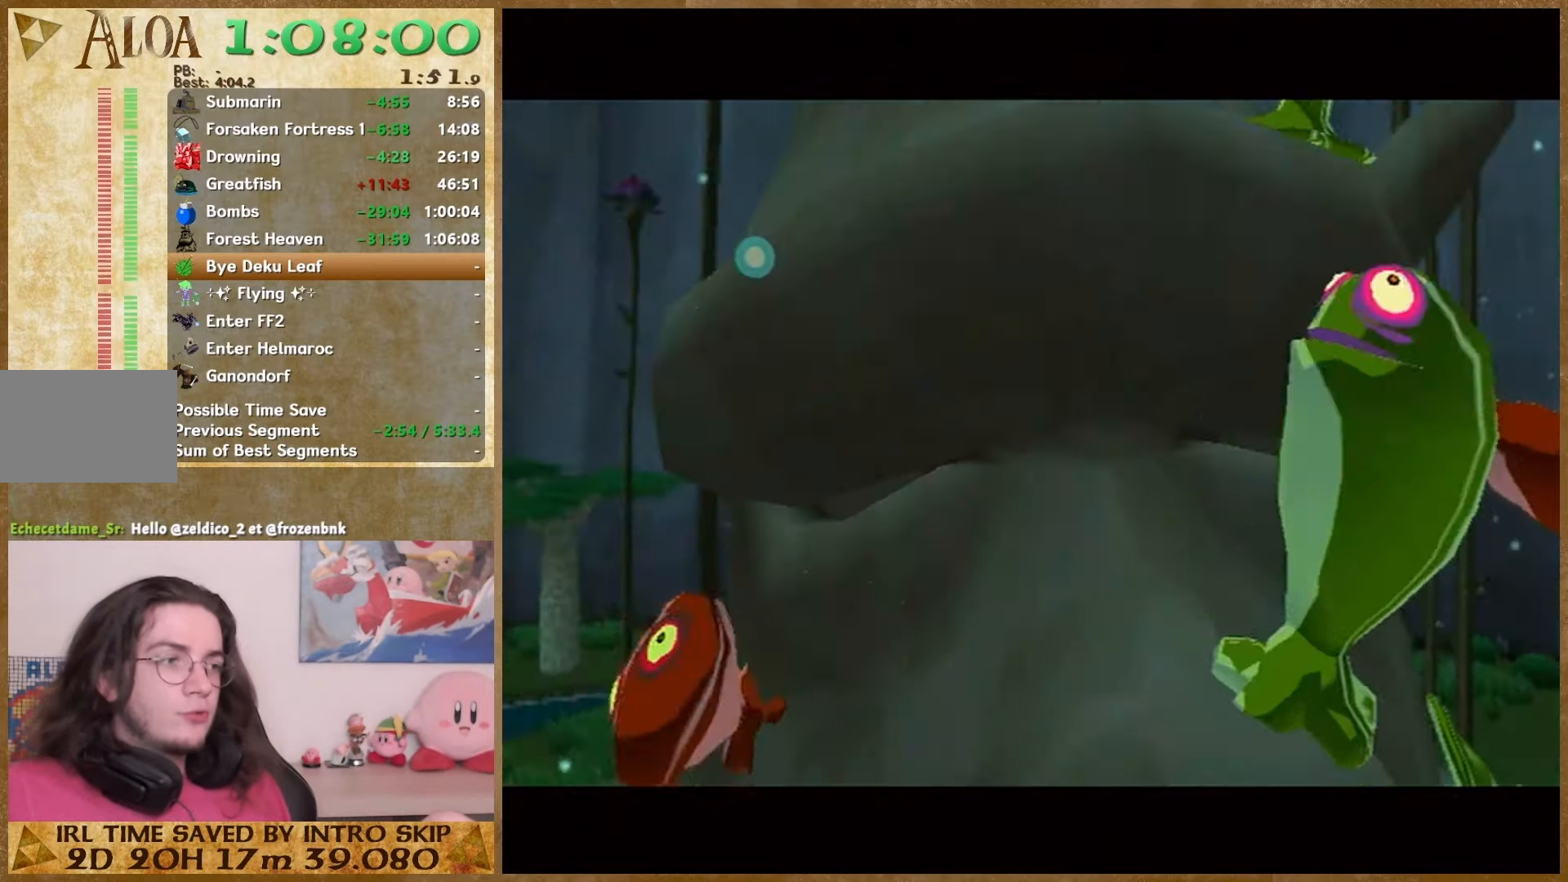
{"dt_ms": 500, "buttons": ["A"], "left_stick": "center", "right_stick": "center", "events": [[33, "A", "up"], [67, "B", "down"], [167, "A", "down"], [167, "B", "up"], [233, "A", "up"], [233, "B", "down"], [333, "B", "up"], [367, "A", "down"], [433, "A", "up"], [433, "B", "down"], [500, "A", "down"], [500, "B", "up"]]}
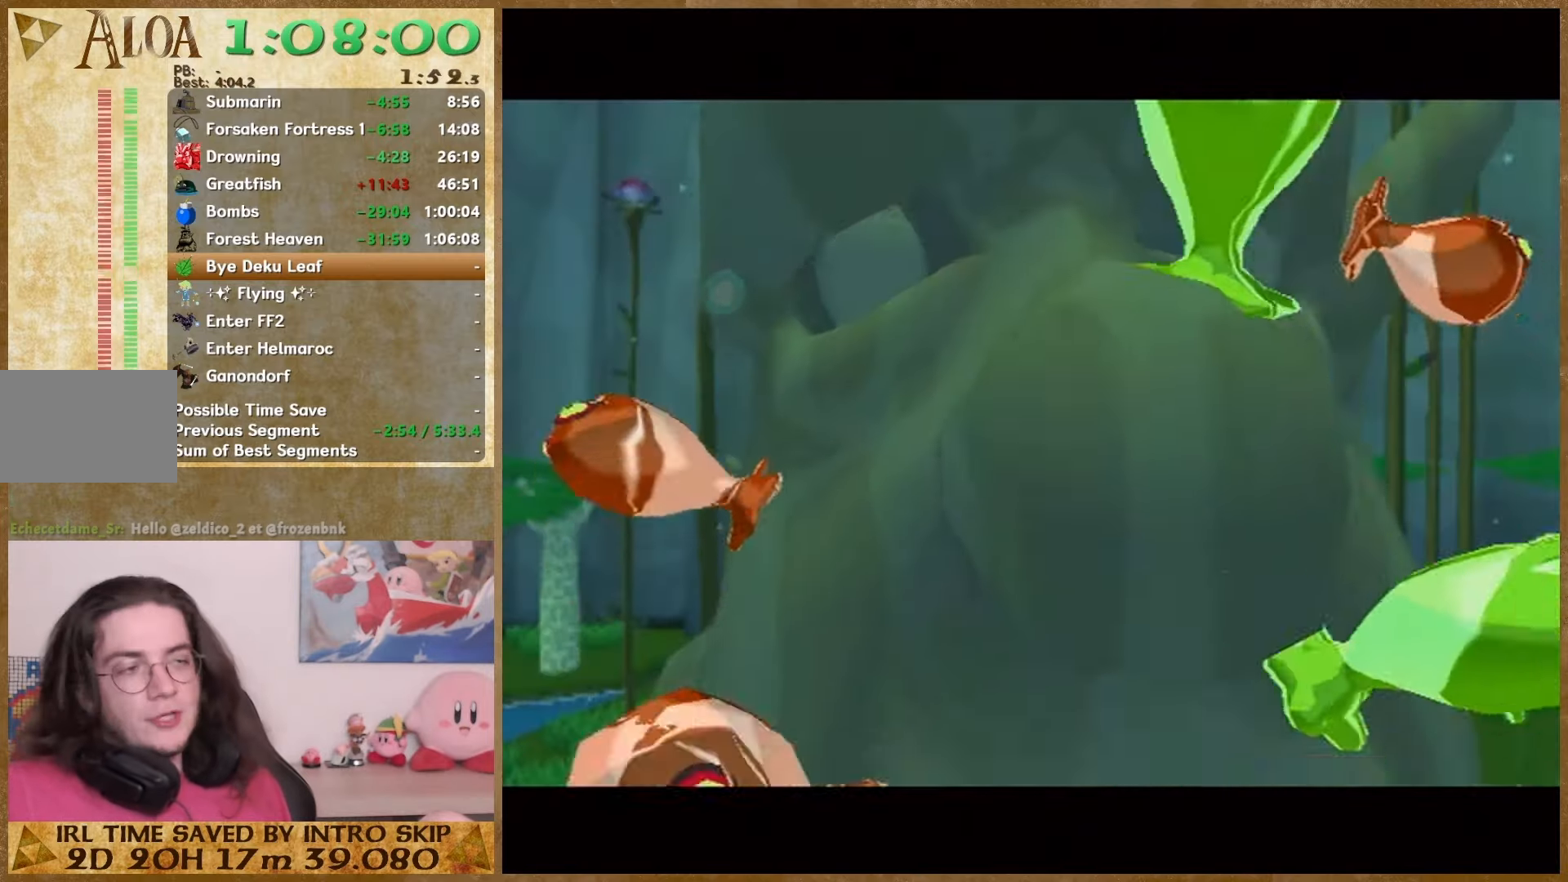
{"dt_ms": 500, "buttons": ["B"], "left_stick": "center", "right_stick": "center", "events": [[100, "A", "up"], [167, "B", "down"], [233, "B", "up"], [300, "B", "down"], [367, "A", "down"], [367, "B", "up"], [467, "A", "up"], [467, "B", "down"]]}
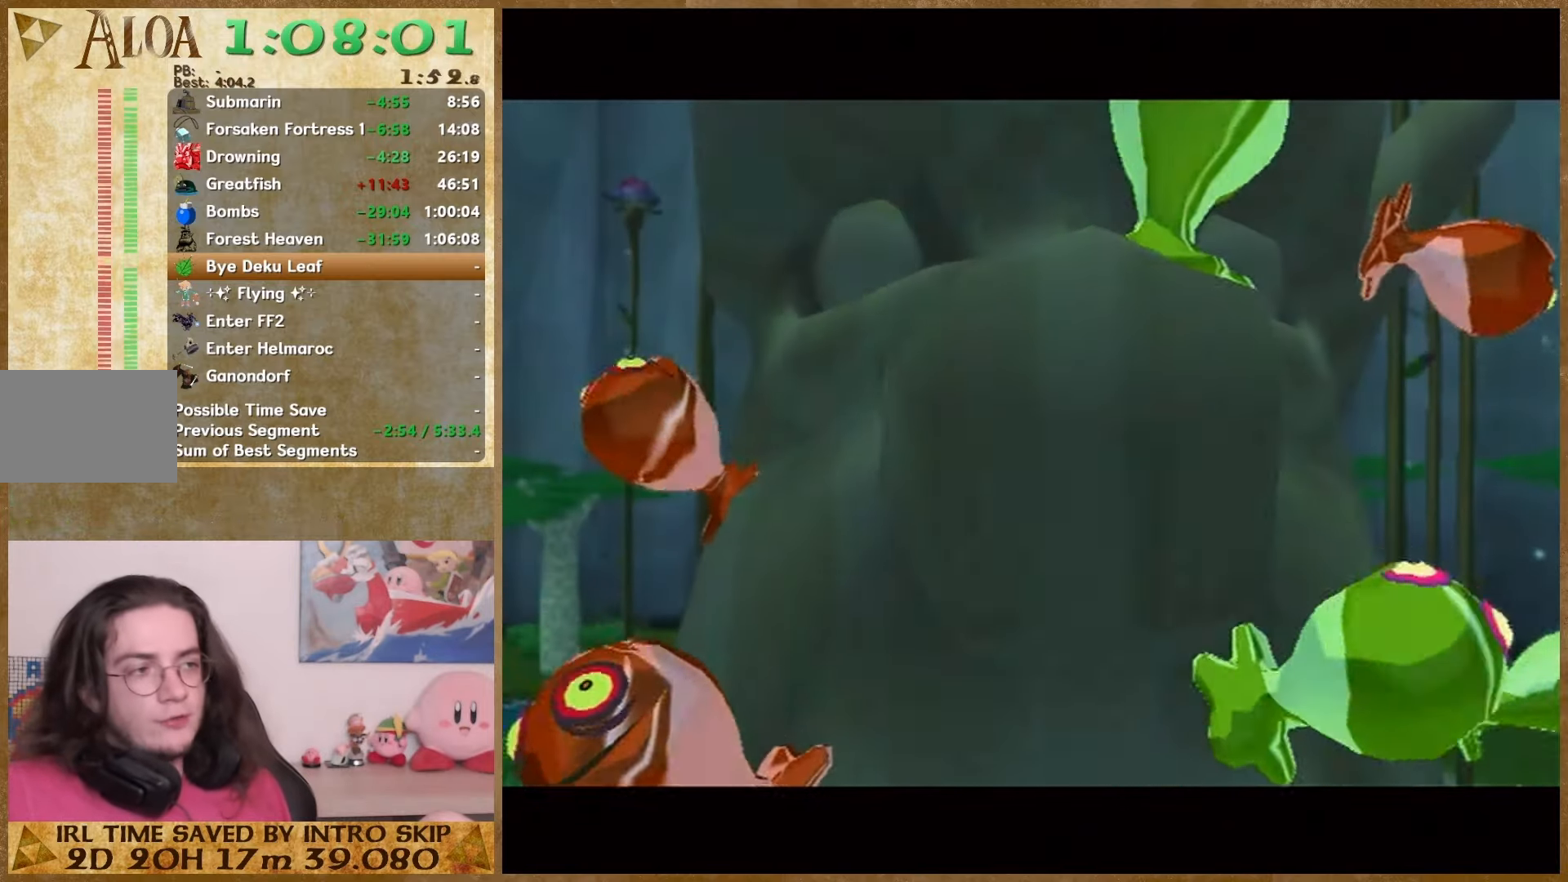
{"dt_ms": 500, "buttons": ["B"], "left_stick": "center", "right_stick": "center", "events": [[67, "B", "up"], [300, "B", "down"], [400, "A", "down"], [400, "B", "up"], [467, "A", "up"], [467, "B", "down"]]}
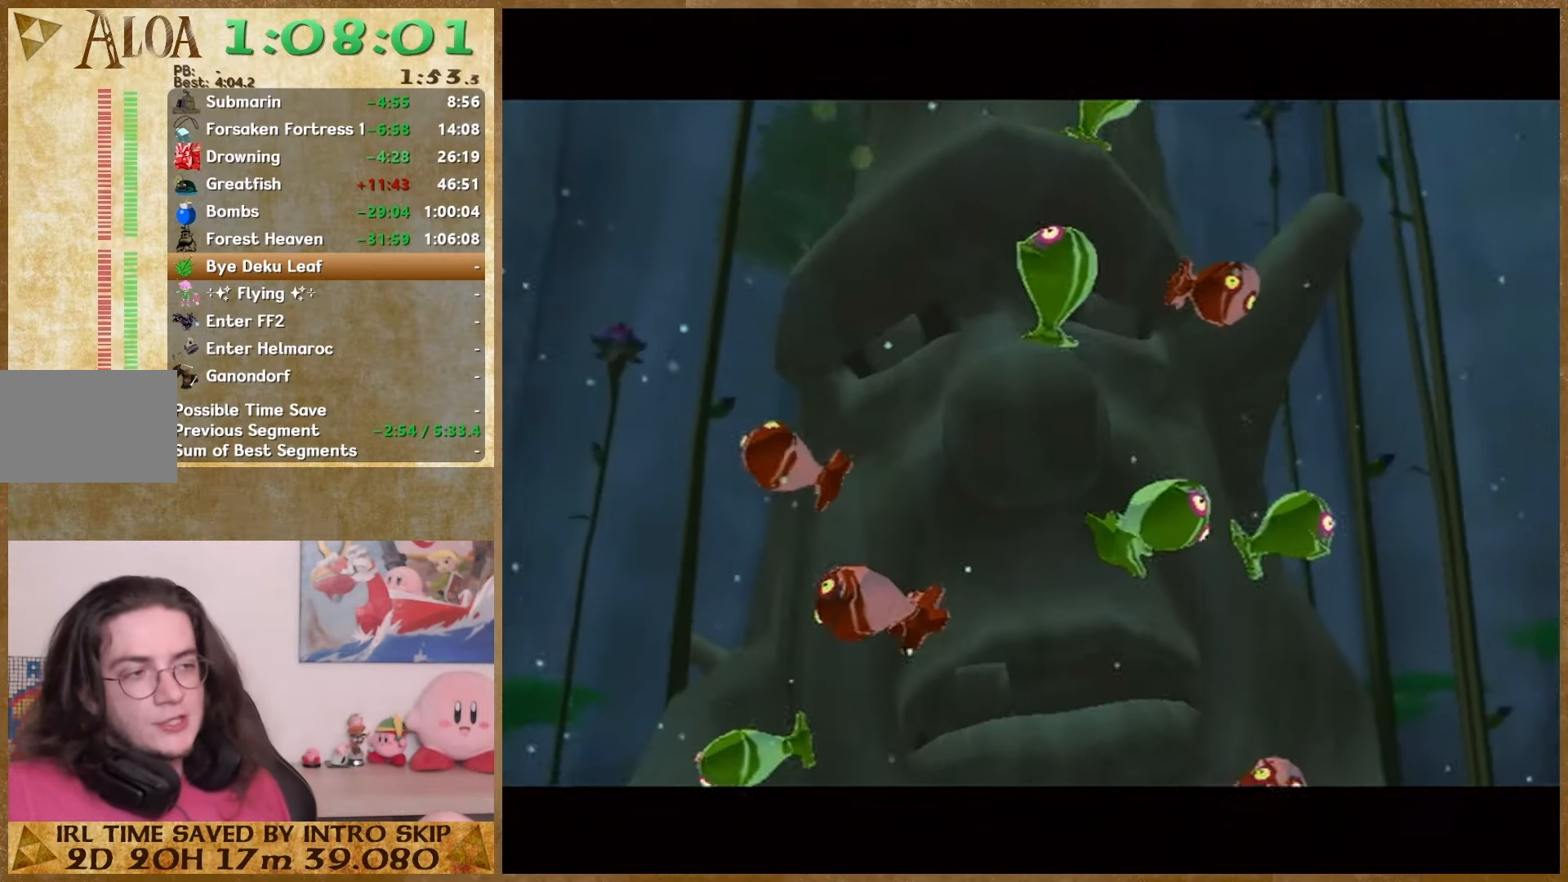
{"dt_ms": 500, "buttons": ["A"], "left_stick": "center", "right_stick": "center", "events": [[67, "B", "up"], [167, "B", "down"], [233, "B", "up"], [267, "A", "down"], [333, "A", "up"], [367, "B", "down"], [467, "A", "down"], [467, "B", "up"]]}
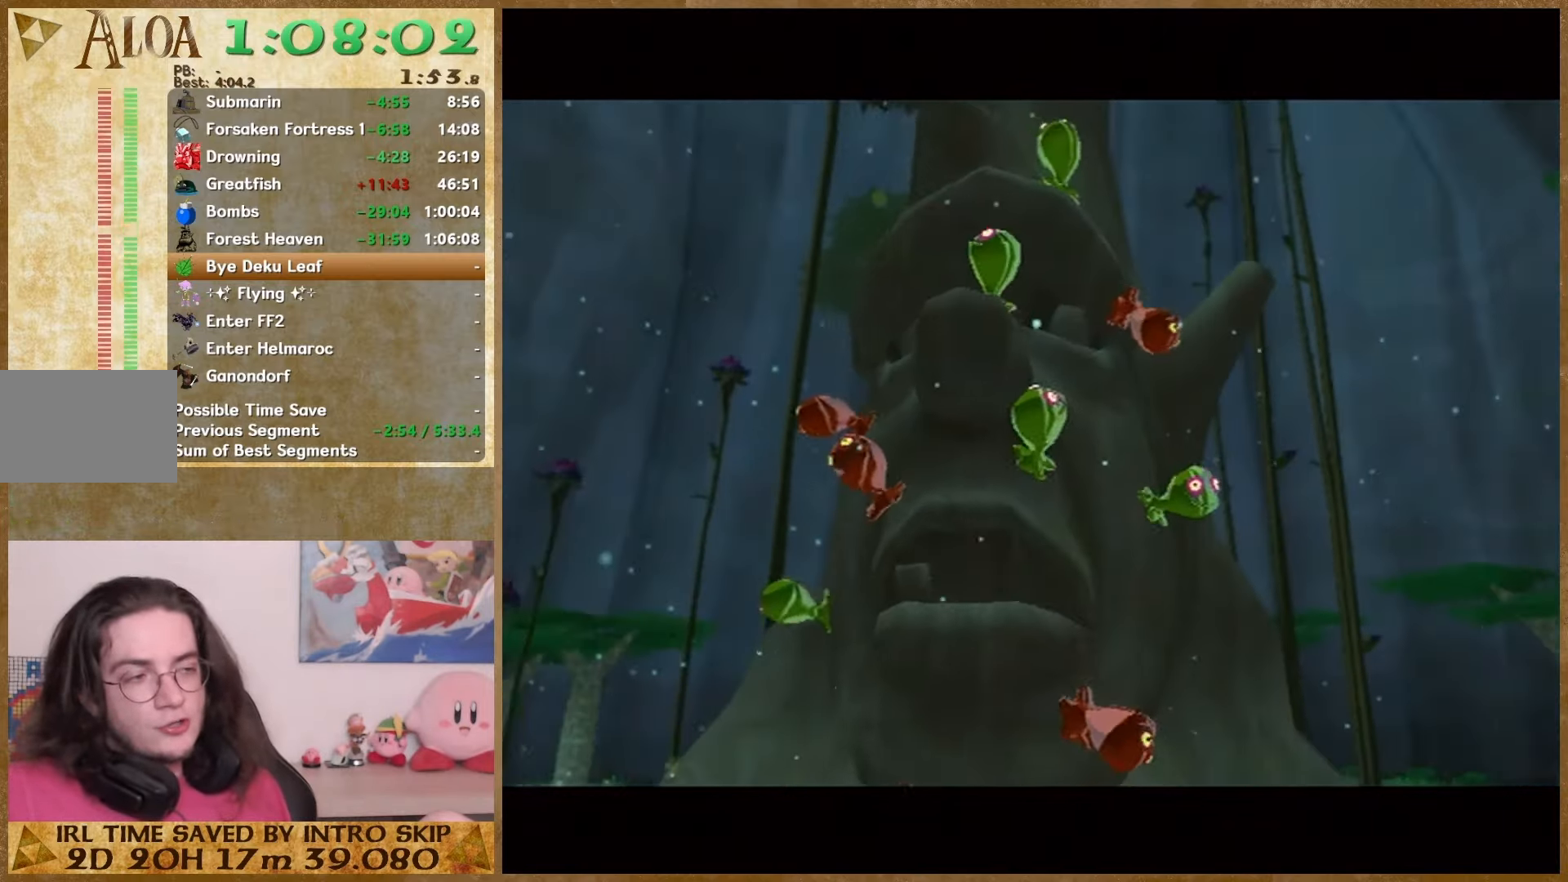
{"dt_ms": 500, "buttons": [], "left_stick": "center", "right_stick": "center", "events": [[67, "A", "up"], [67, "B", "down"], [133, "A", "down"], [133, "B", "up"], [233, "A", "up"], [233, "B", "down"], [367, "A", "down"], [367, "B", "up"], [467, "A", "up"]]}
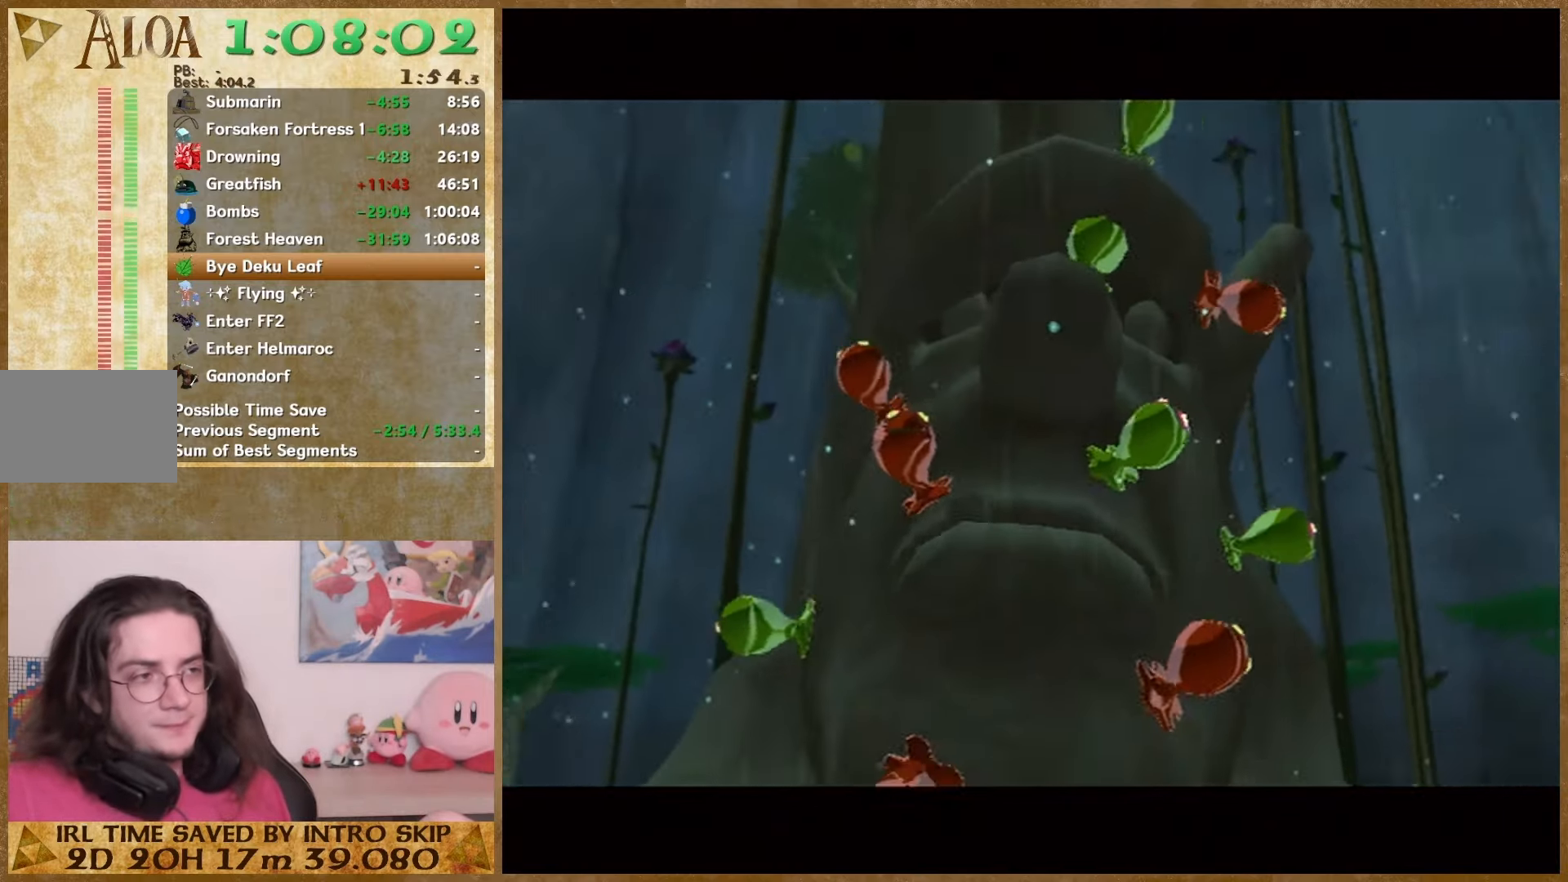
{"dt_ms": 500, "buttons": [], "left_stick": "center", "right_stick": "center", "events": [[67, "A", "down"], [133, "A", "up"], [200, "A", "down"], [267, "A", "up"], [267, "B", "down"], [367, "B", "up"]]}
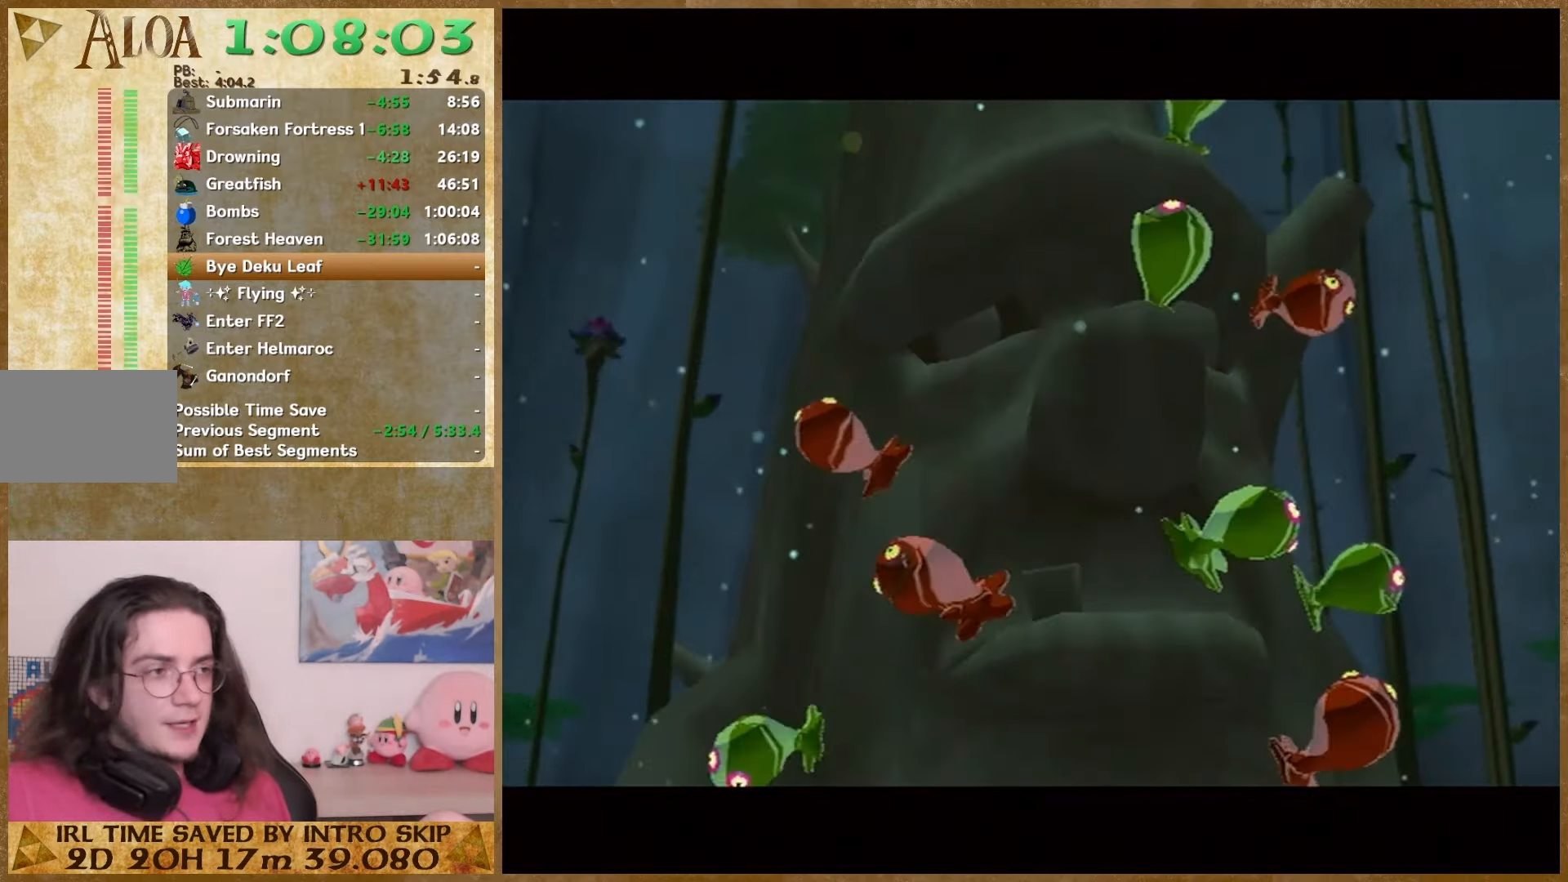
{"dt_ms": 500, "buttons": [], "left_stick": "center", "right_stick": "center", "events": []}
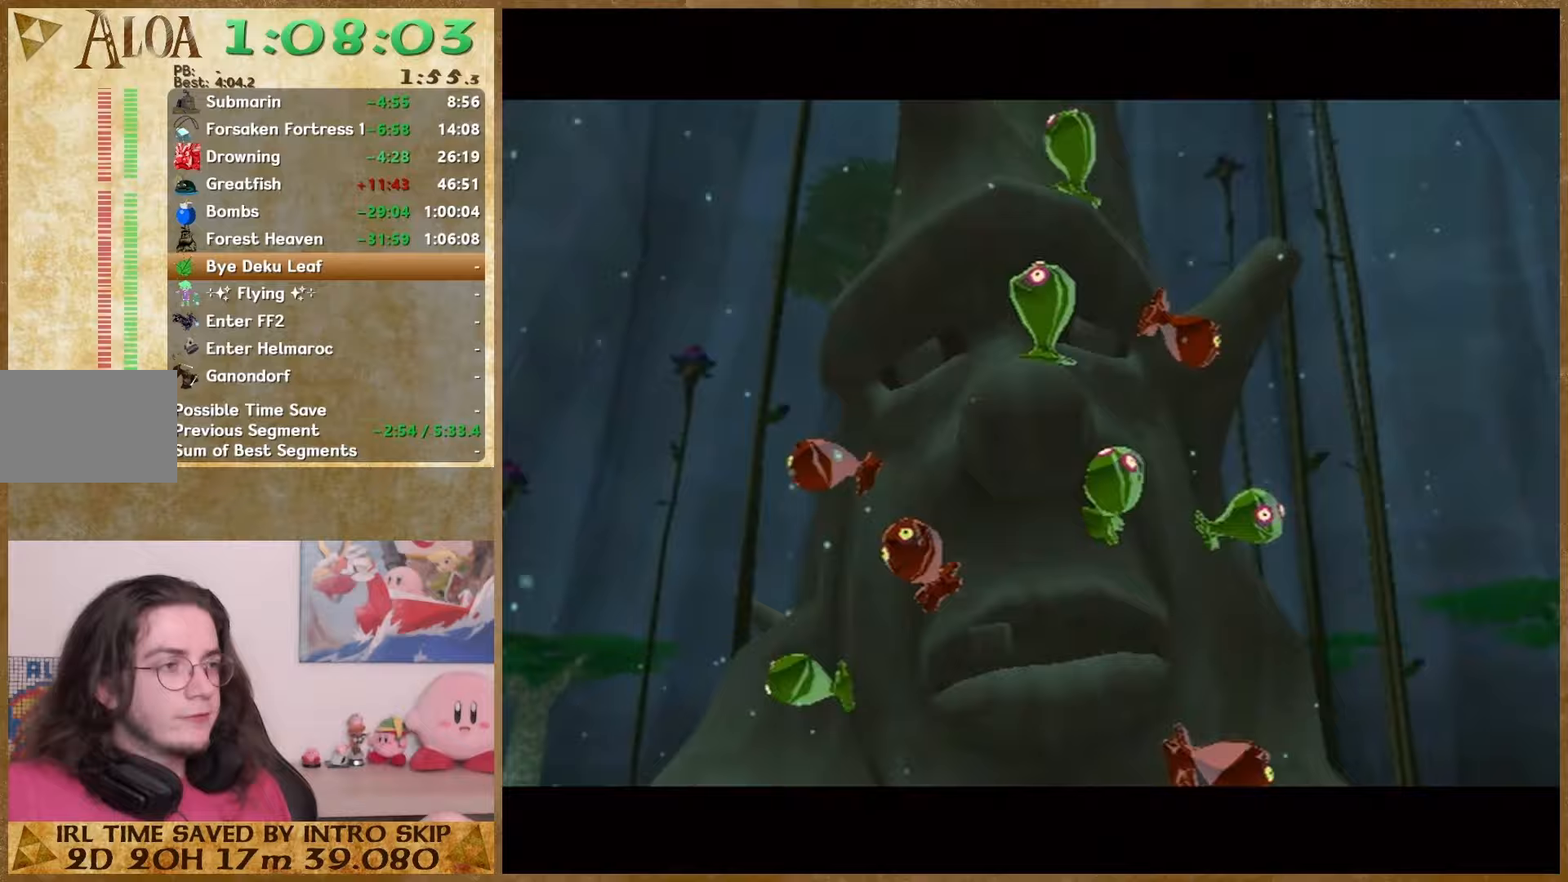
{"dt_ms": 500, "buttons": [], "left_stick": "up", "right_stick": "down", "events": [[133, "left_stick", "up"], [200, "right_stick", "down"]]}
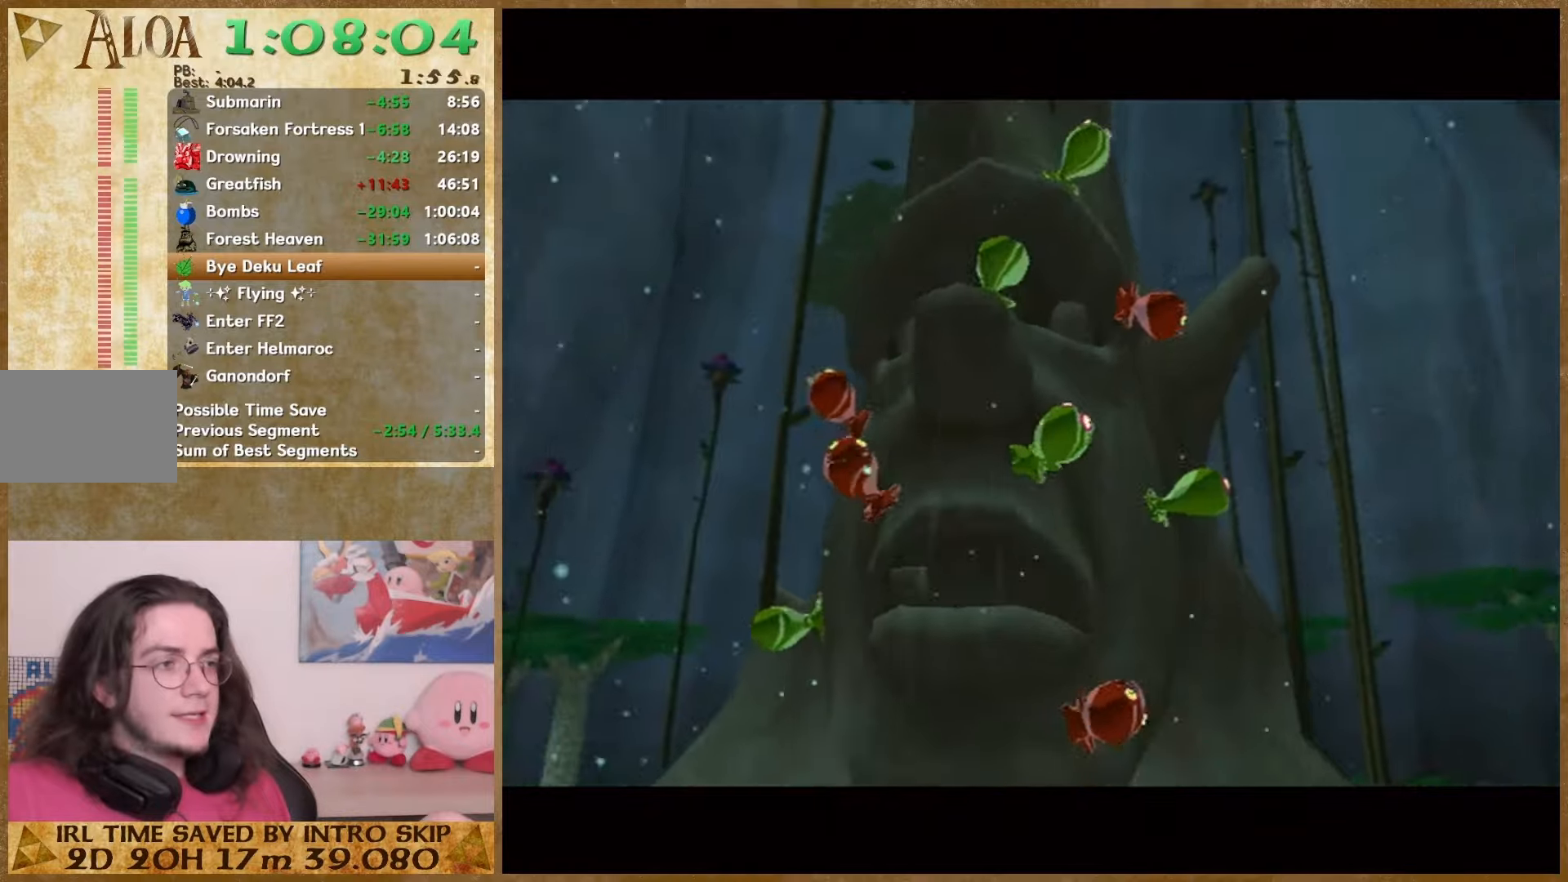
{"dt_ms": 500, "buttons": [], "left_stick": "up", "right_stick": "down-right", "events": [[33, "right_stick", "down-right"]]}
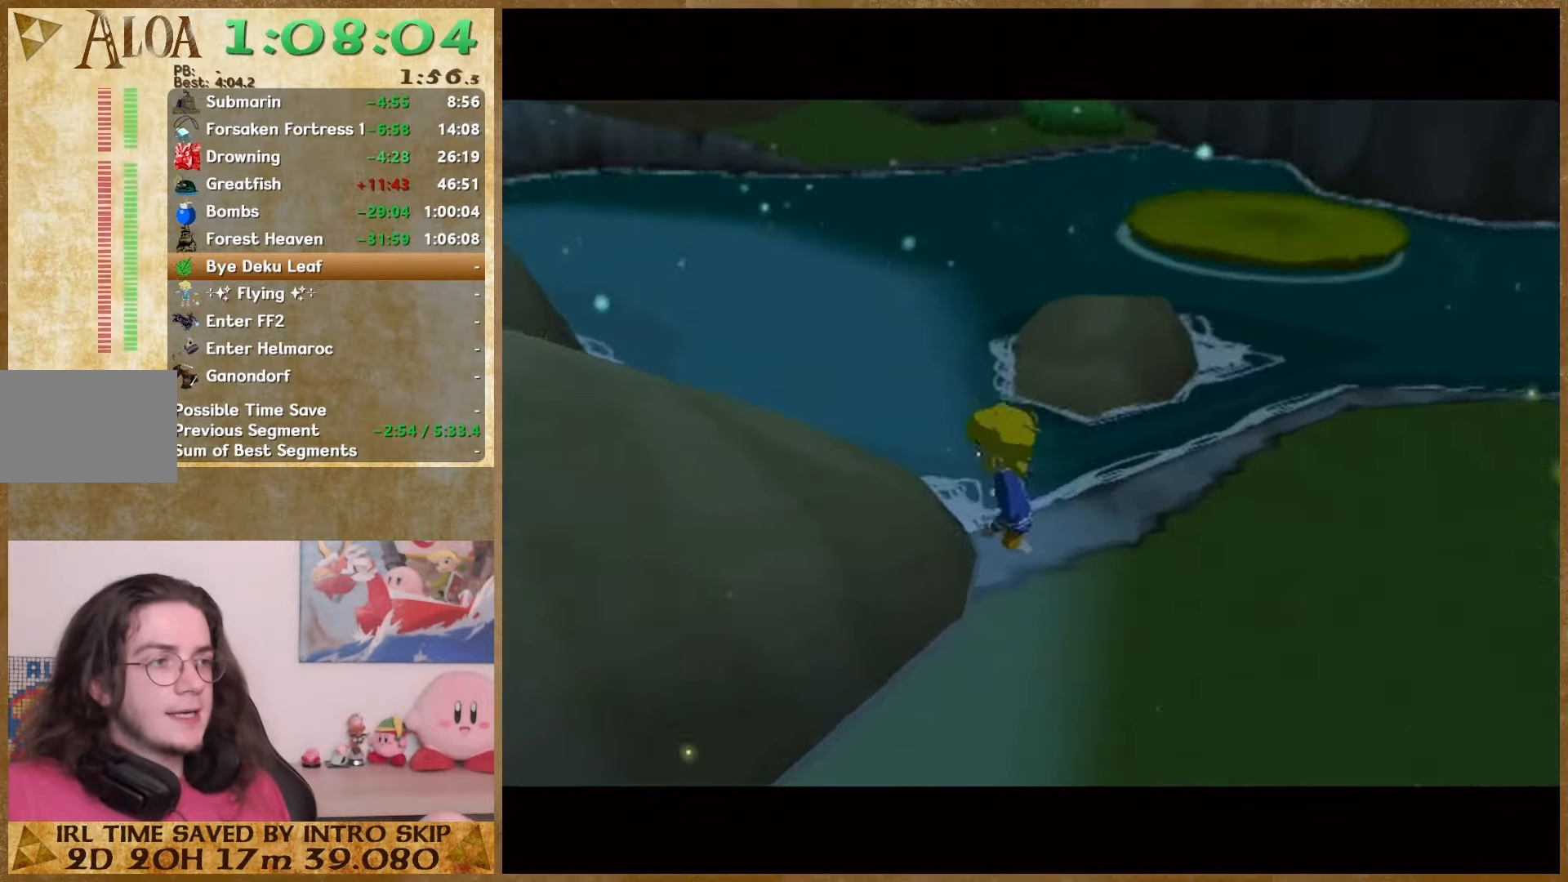
{"dt_ms": 500, "buttons": [], "left_stick": "up-right", "right_stick": "down-right", "events": [[67, "left_stick", "up-right"]]}
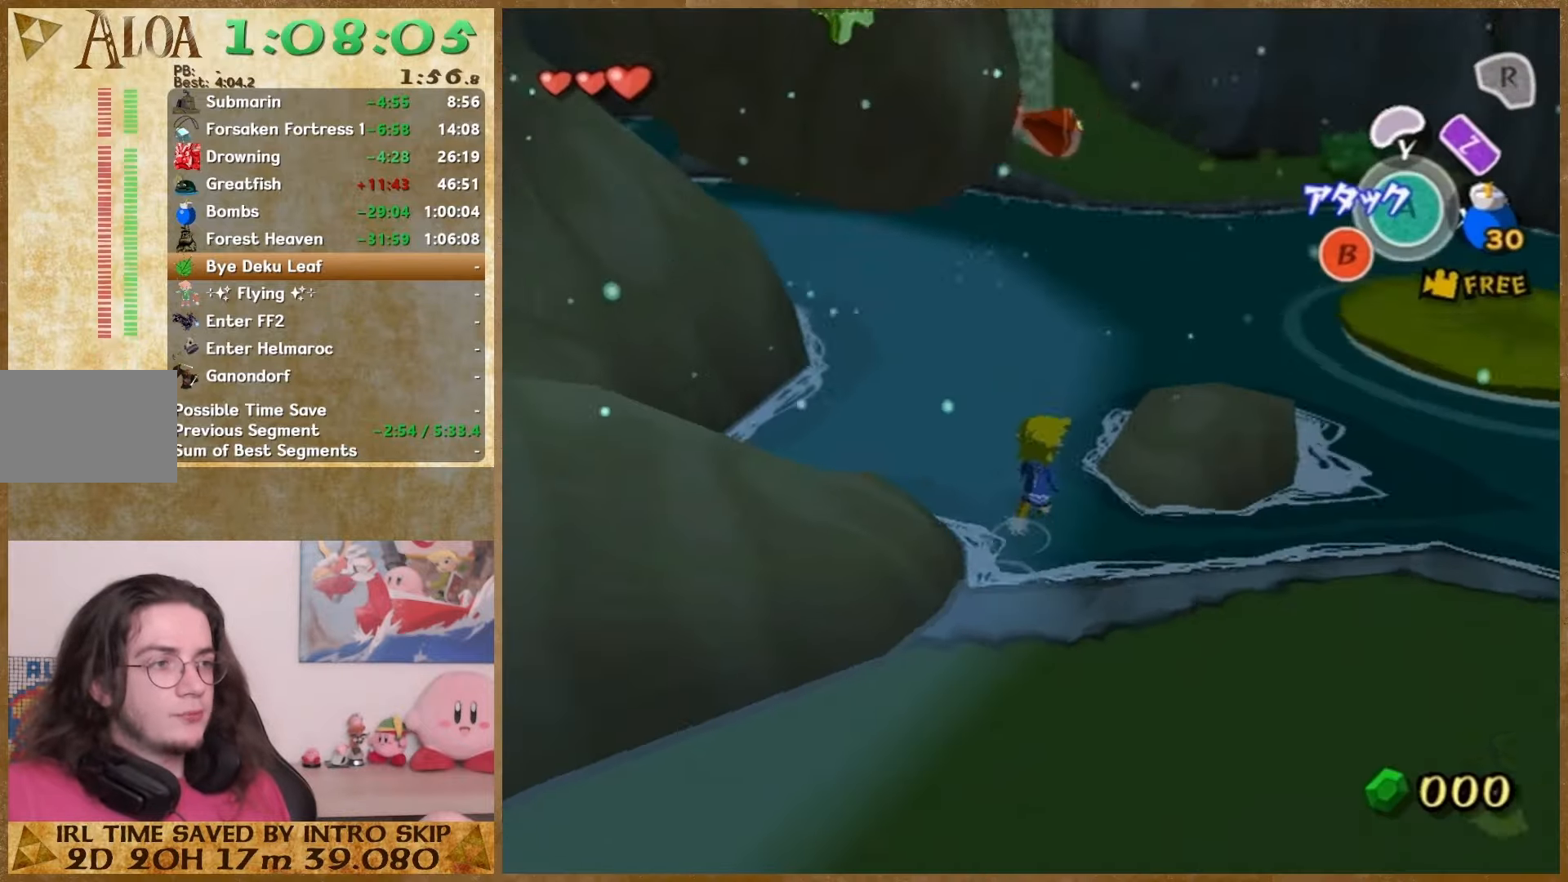
{"dt_ms": 500, "buttons": [], "left_stick": "up-left", "right_stick": "center", "events": [[133, "left_stick", "up"], [233, "left_stick", "up-left"], [333, "right_stick", "center"]]}
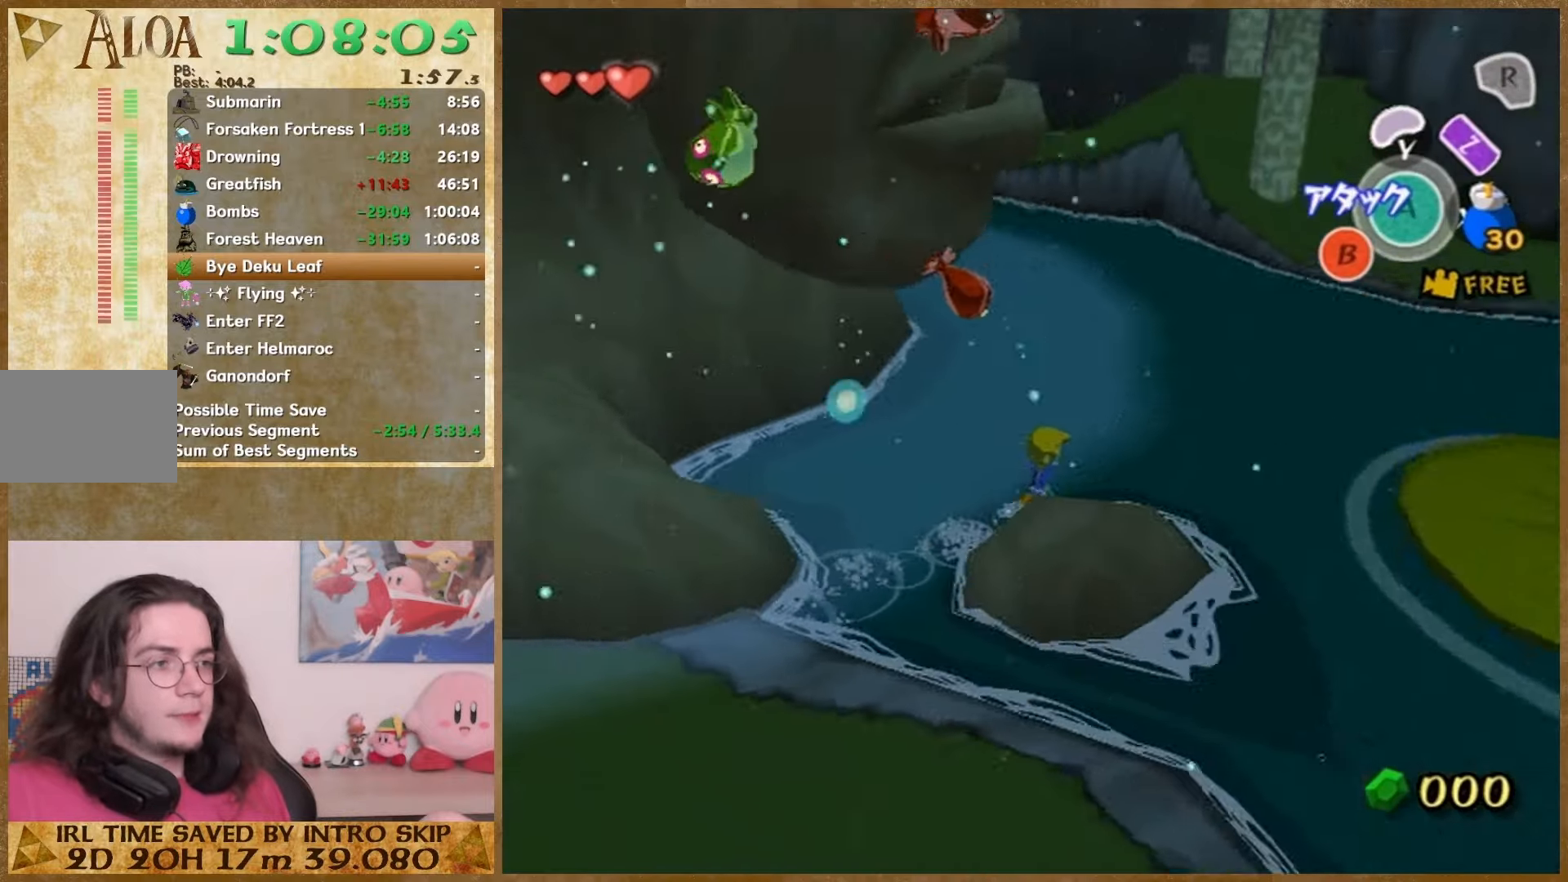
{"dt_ms": 500, "buttons": [], "left_stick": "up-left", "right_stick": "center", "events": [[300, "A", "down"], [400, "A", "up"]]}
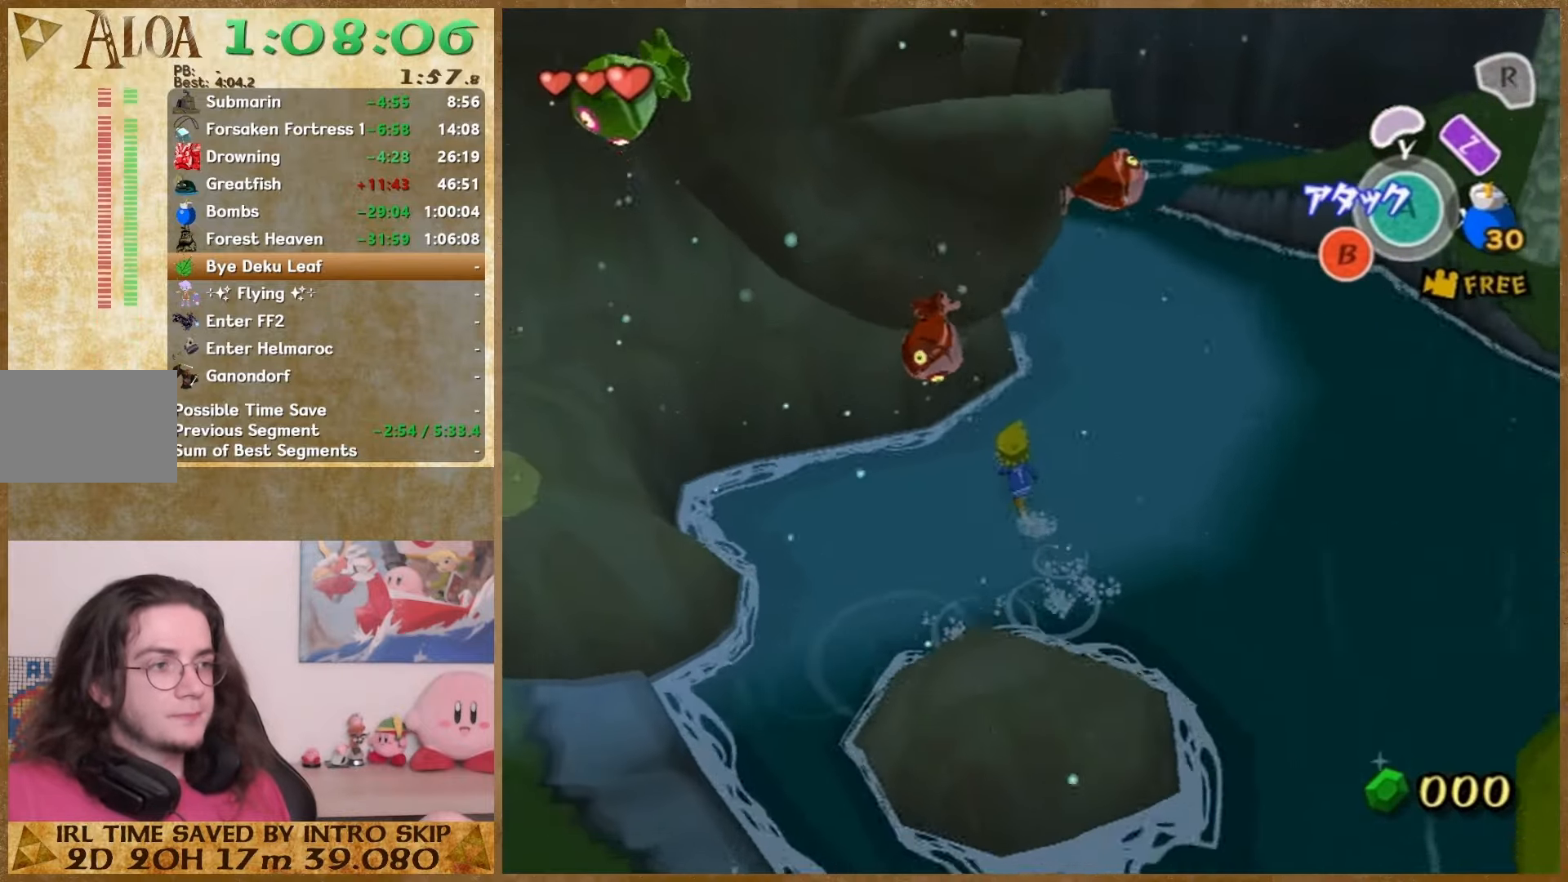
{"dt_ms": 500, "buttons": [], "left_stick": "down", "right_stick": "center", "events": [[233, "right_stick", "down-right"], [267, "left_stick", "center"], [367, "left_stick", "down"], [467, "right_stick", "center"]]}
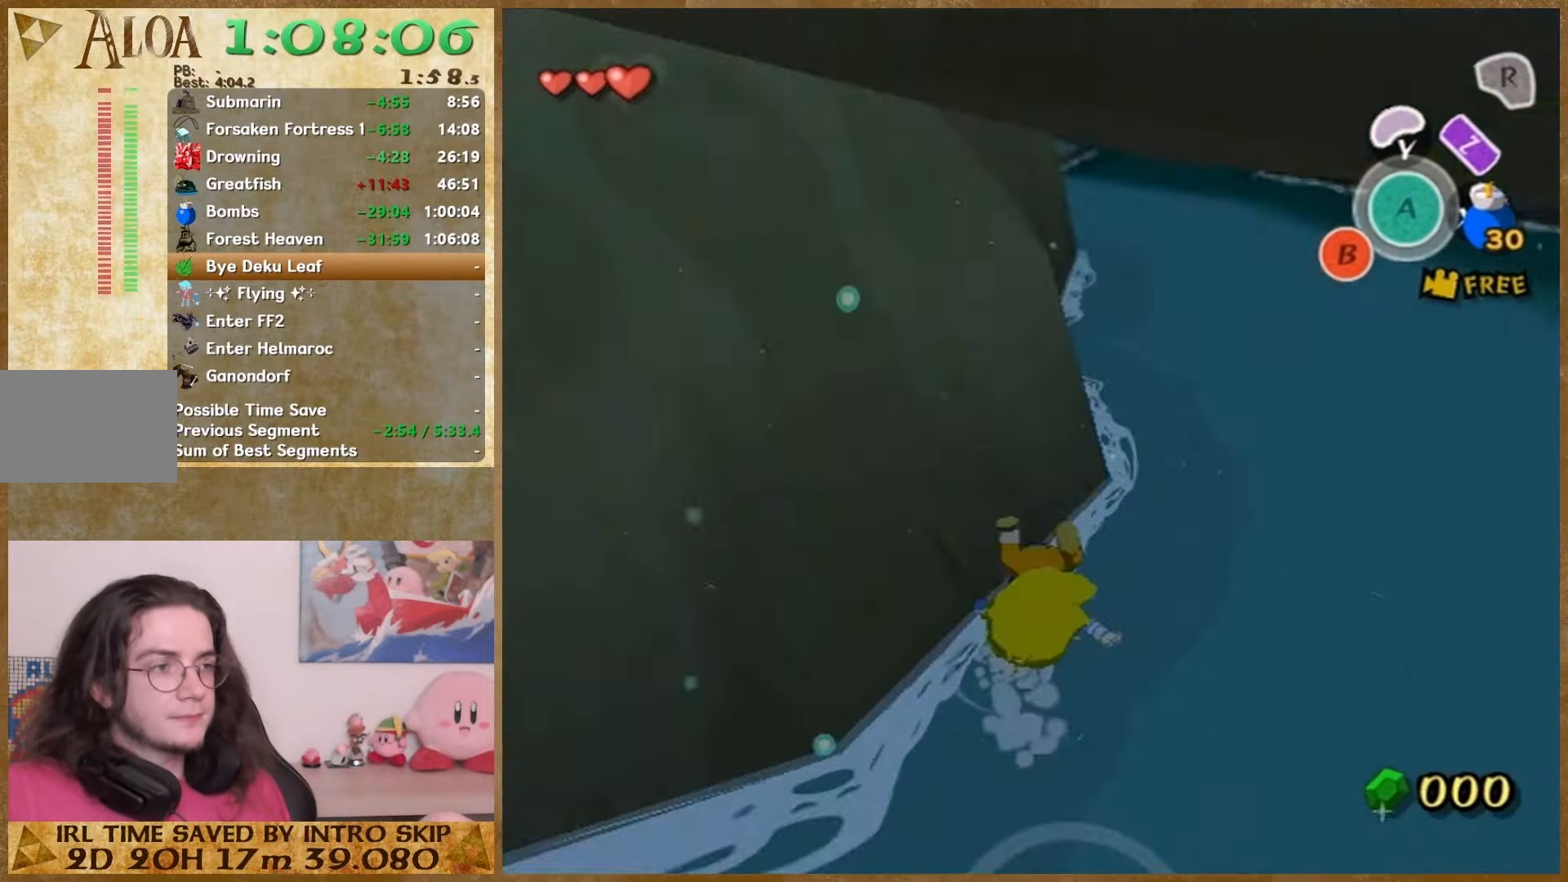
{"dt_ms": 500, "buttons": [], "left_stick": "down-left", "right_stick": "center", "events": [[200, "left_stick", "down-left"]]}